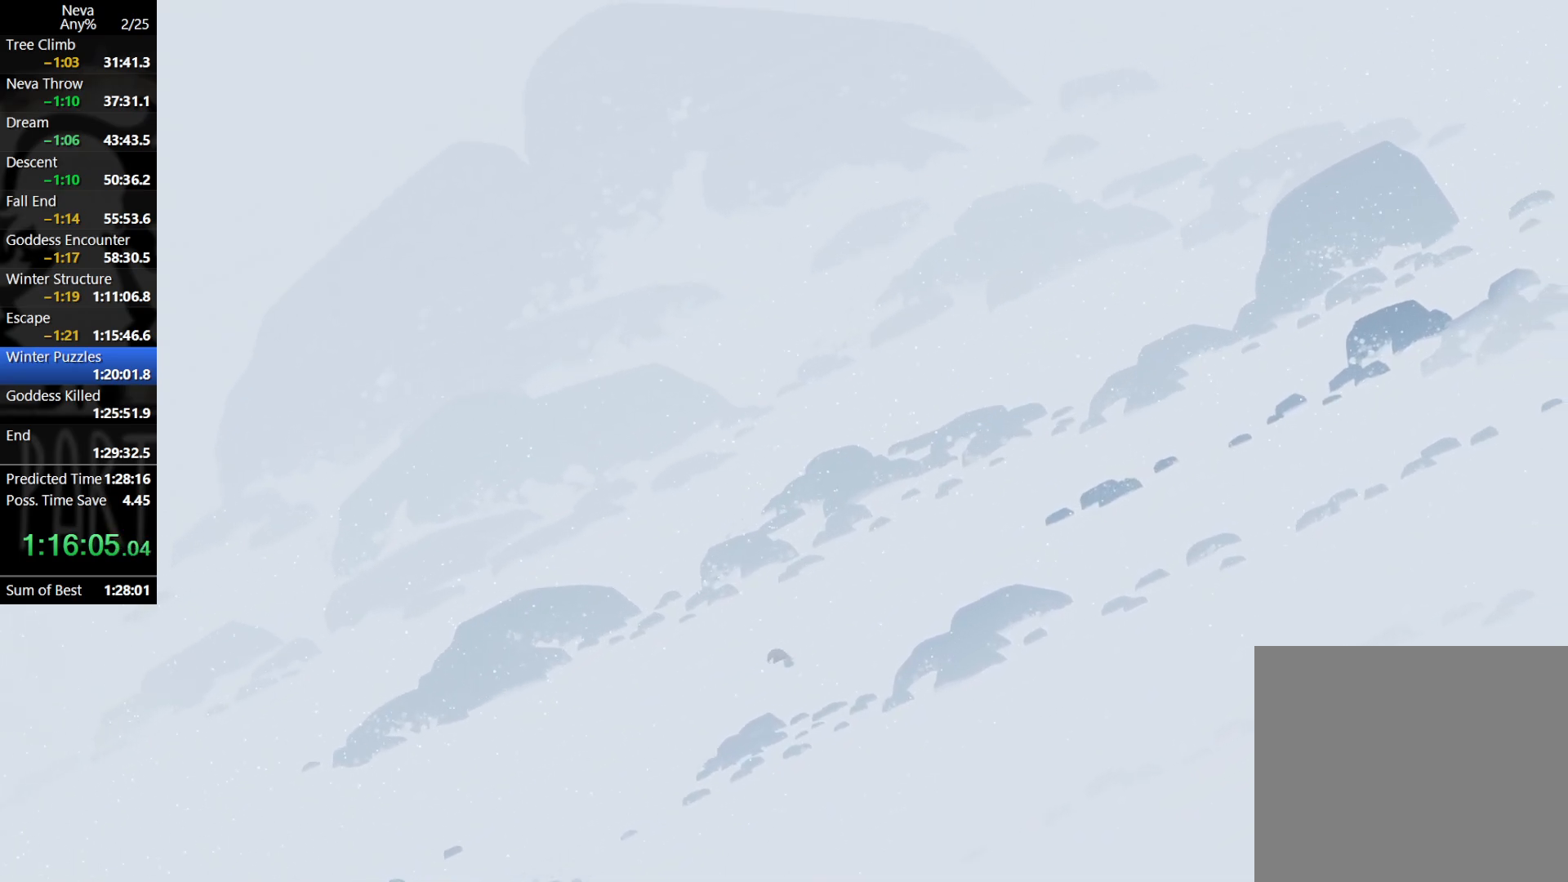
Gameplay with a controller (PlayStation layout); each line is a JSON object with the inputs held at the frame after it. "events" lists button and stick changes between this image and that frame as [ms after this image, input, new state], when the widget could be followed in between. Not read: right_stick.
{"buttons": [], "left_stick": "right", "events": [[83, "CROSS", "down"], [117, "CIRCLE", "down"], [233, "CIRCLE", "up"], [250, "CROSS", "up"]]}
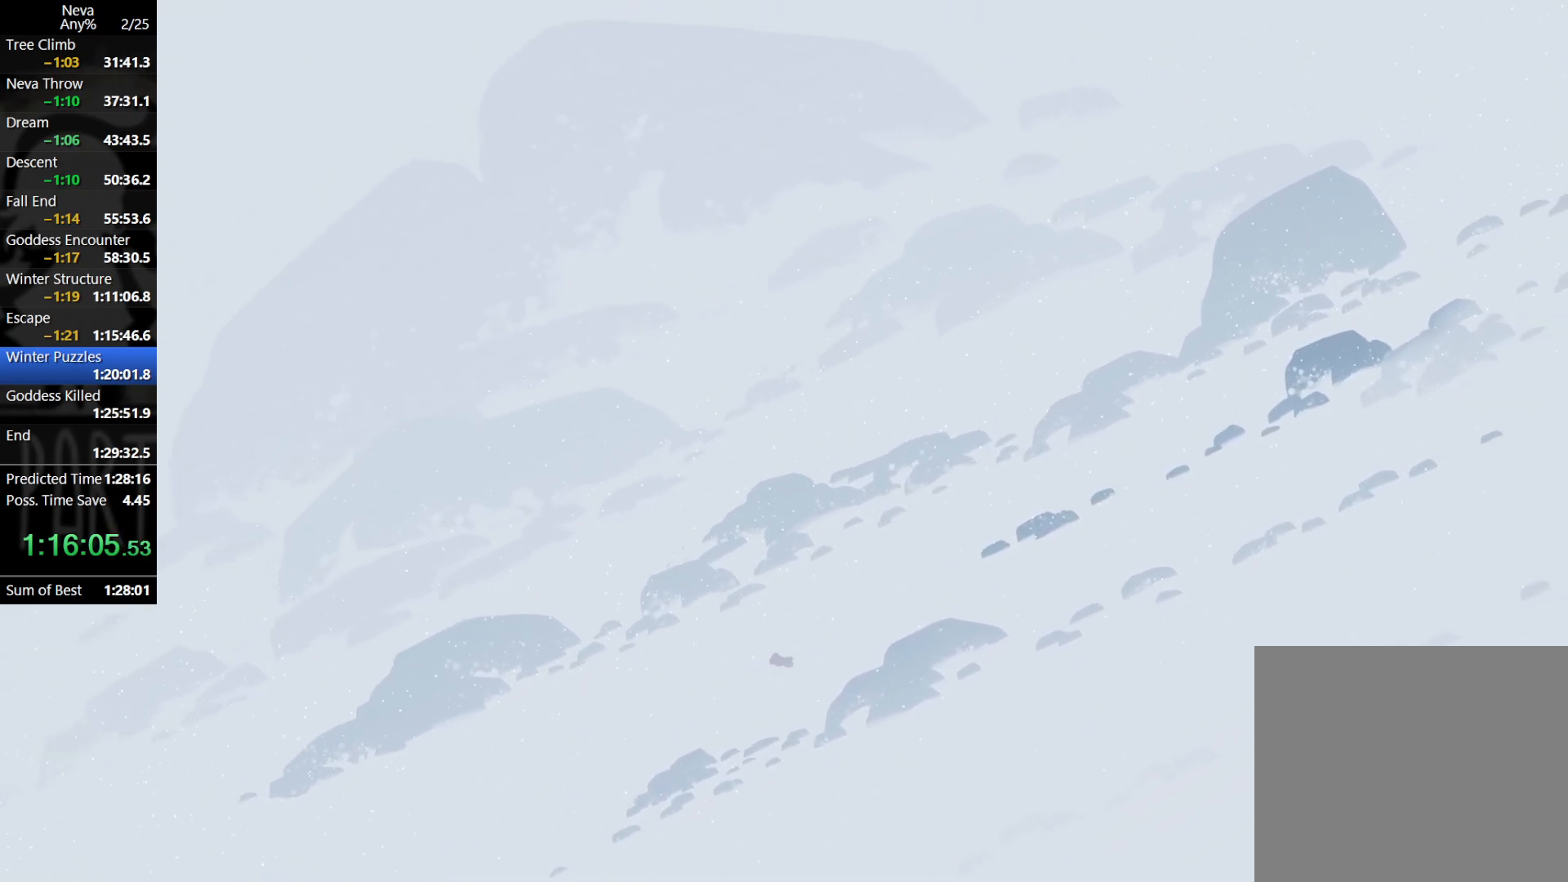
{"buttons": [], "left_stick": "right", "events": [[217, "CROSS", "down"], [267, "CIRCLE", "down"], [367, "CIRCLE", "up"], [383, "CROSS", "up"]]}
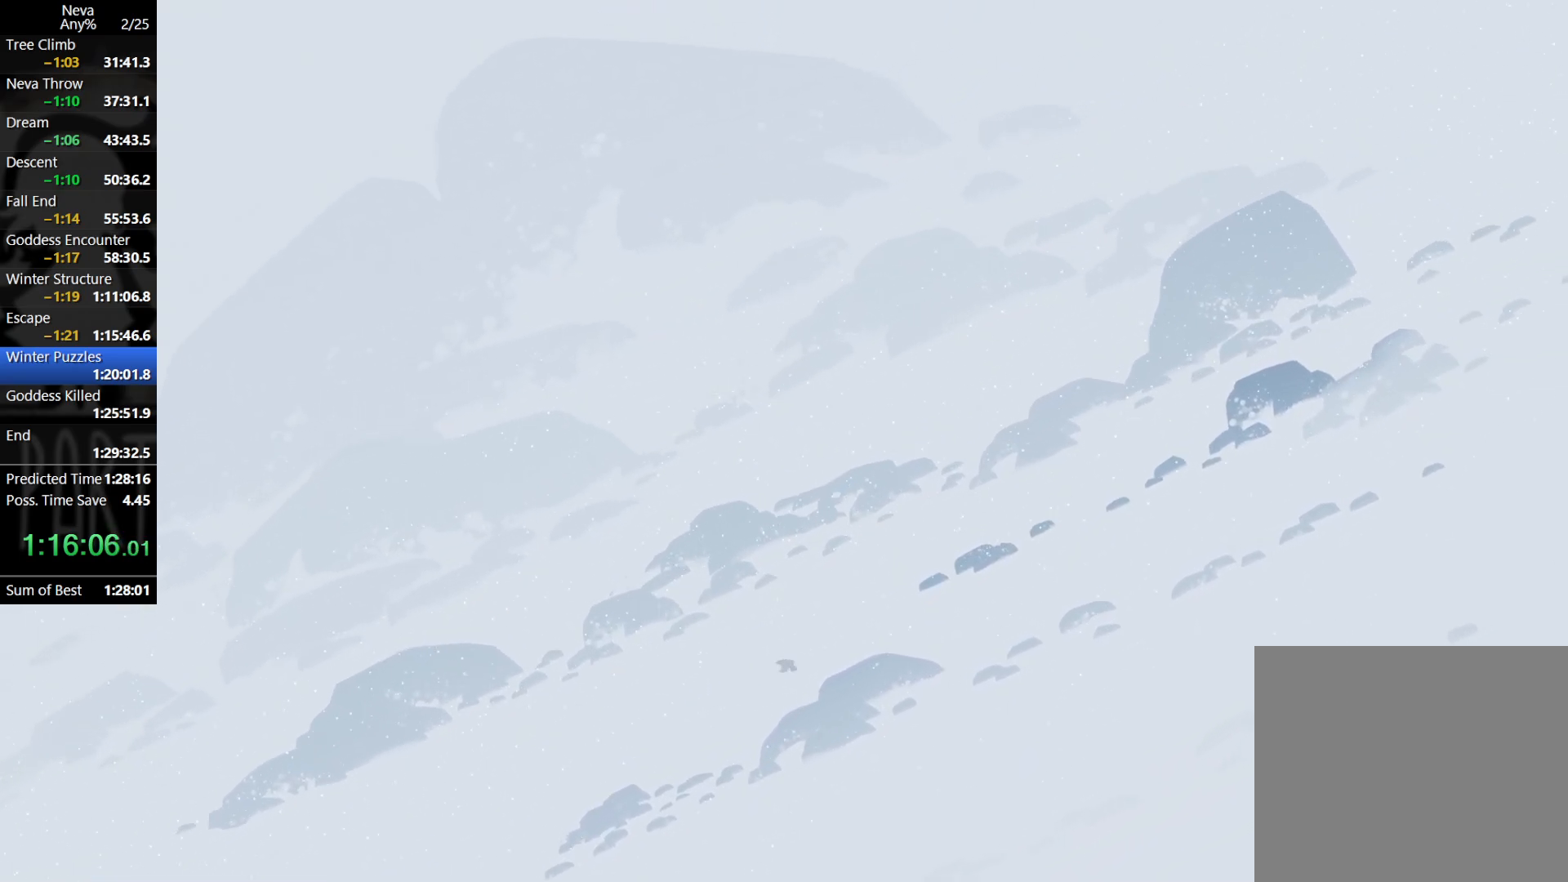
{"buttons": ["CROSS", "CIRCLE"], "left_stick": "right", "events": [[367, "CROSS", "down"], [417, "CIRCLE", "down"]]}
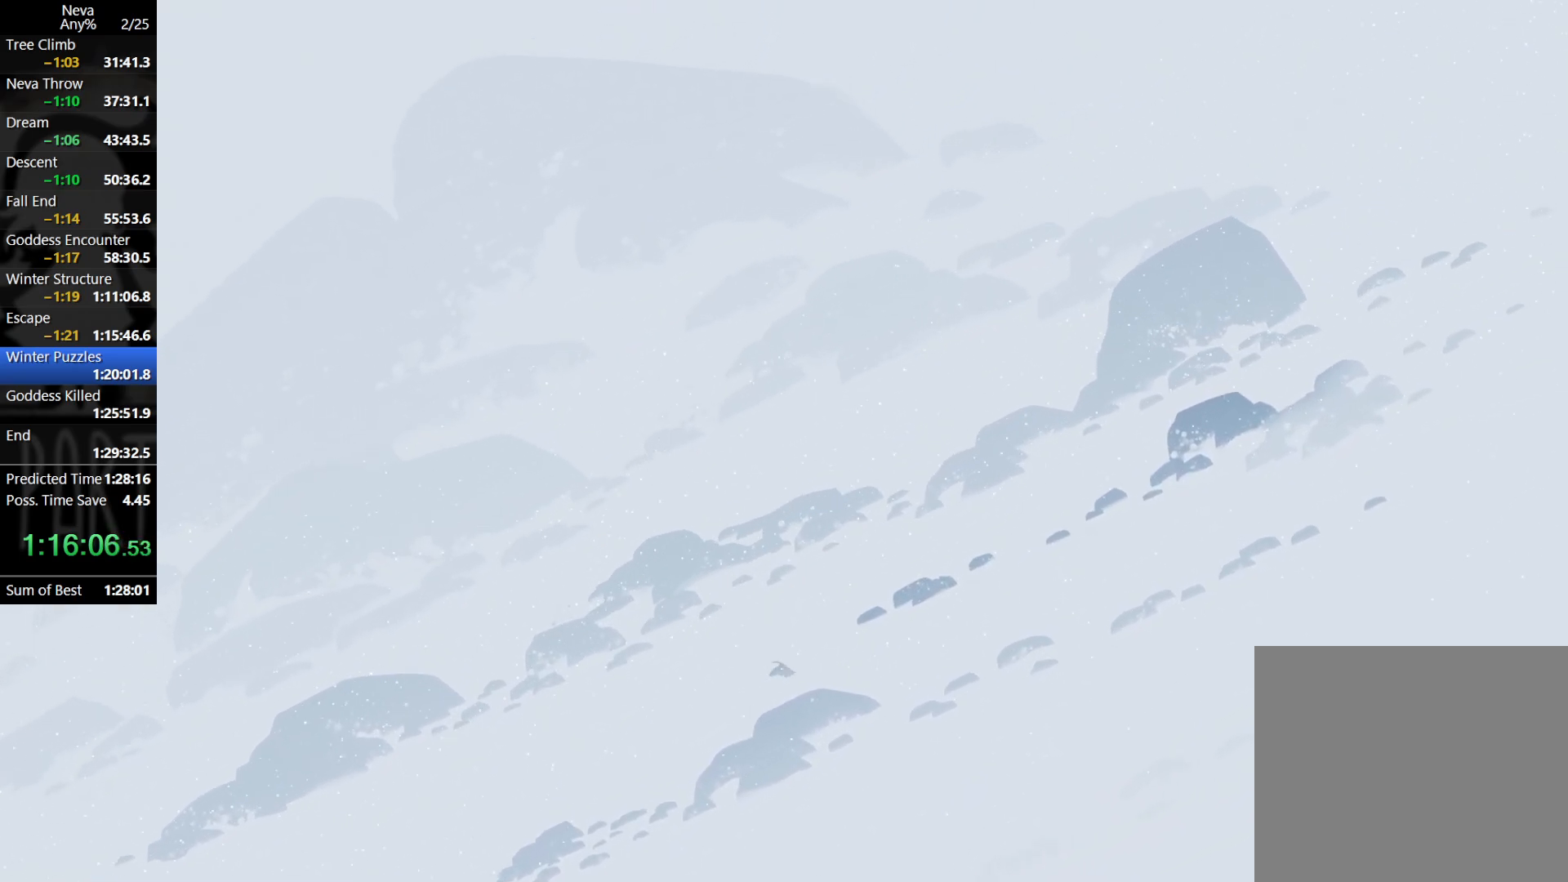
{"buttons": [], "left_stick": "right", "events": [[17, "CIRCLE", "up"], [50, "CROSS", "up"]]}
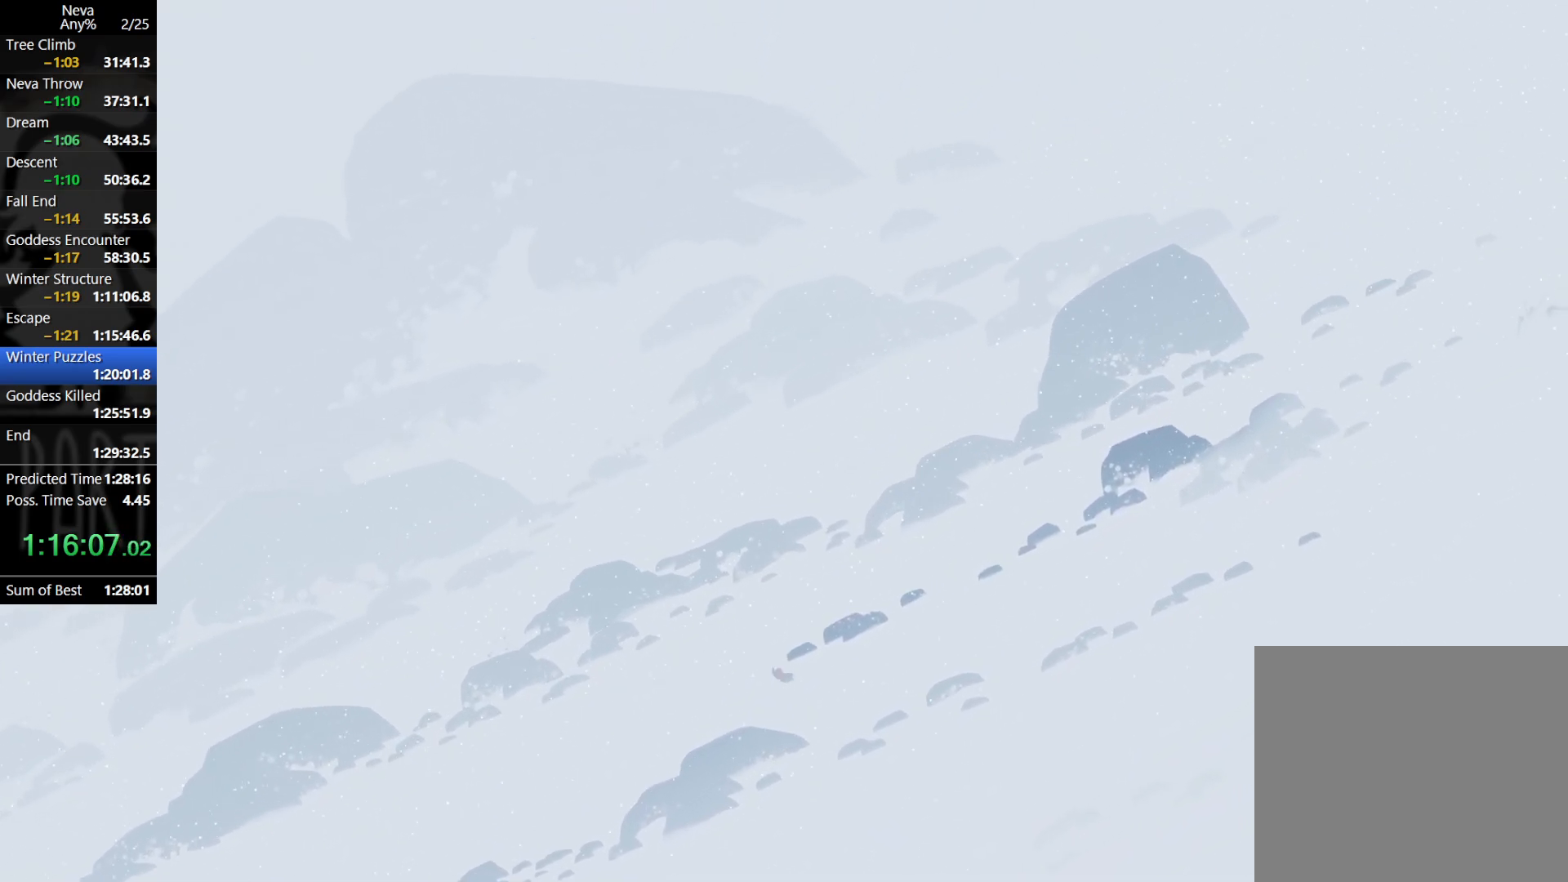
{"buttons": [], "left_stick": "right", "events": [[50, "CROSS", "down"], [100, "CIRCLE", "down"], [217, "CIRCLE", "up"], [233, "CROSS", "up"]]}
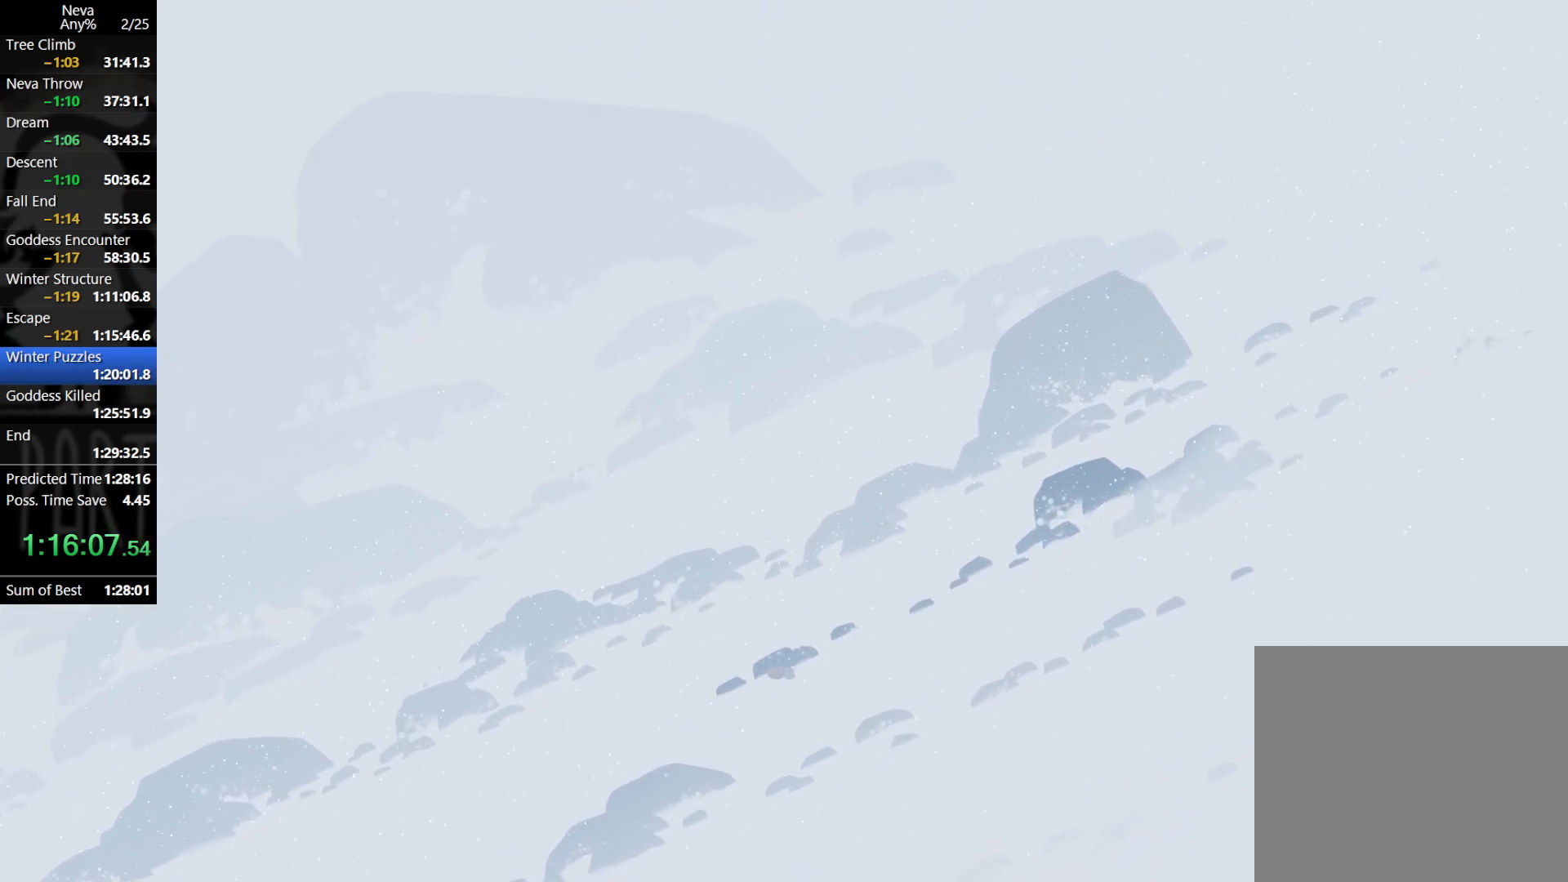
{"buttons": [], "left_stick": "right", "events": [[183, "CROSS", "down"], [233, "CIRCLE", "down"], [317, "CIRCLE", "up"], [367, "CROSS", "up"]]}
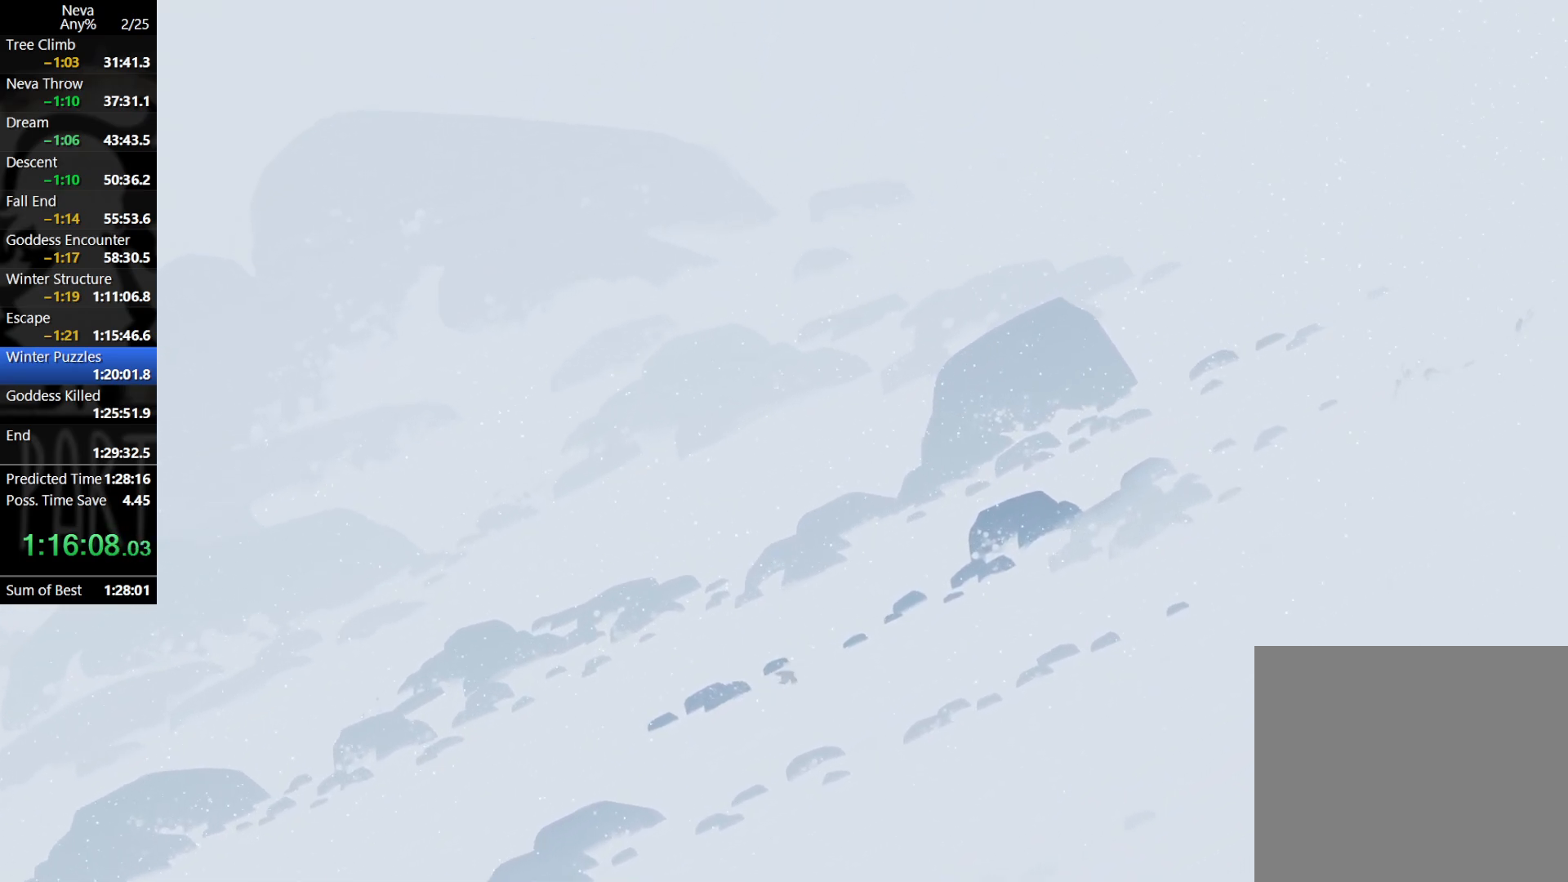
{"buttons": ["CROSS"], "left_stick": "right", "events": [[383, "CROSS", "down"], [417, "CIRCLE", "down"], [500, "CIRCLE", "up"]]}
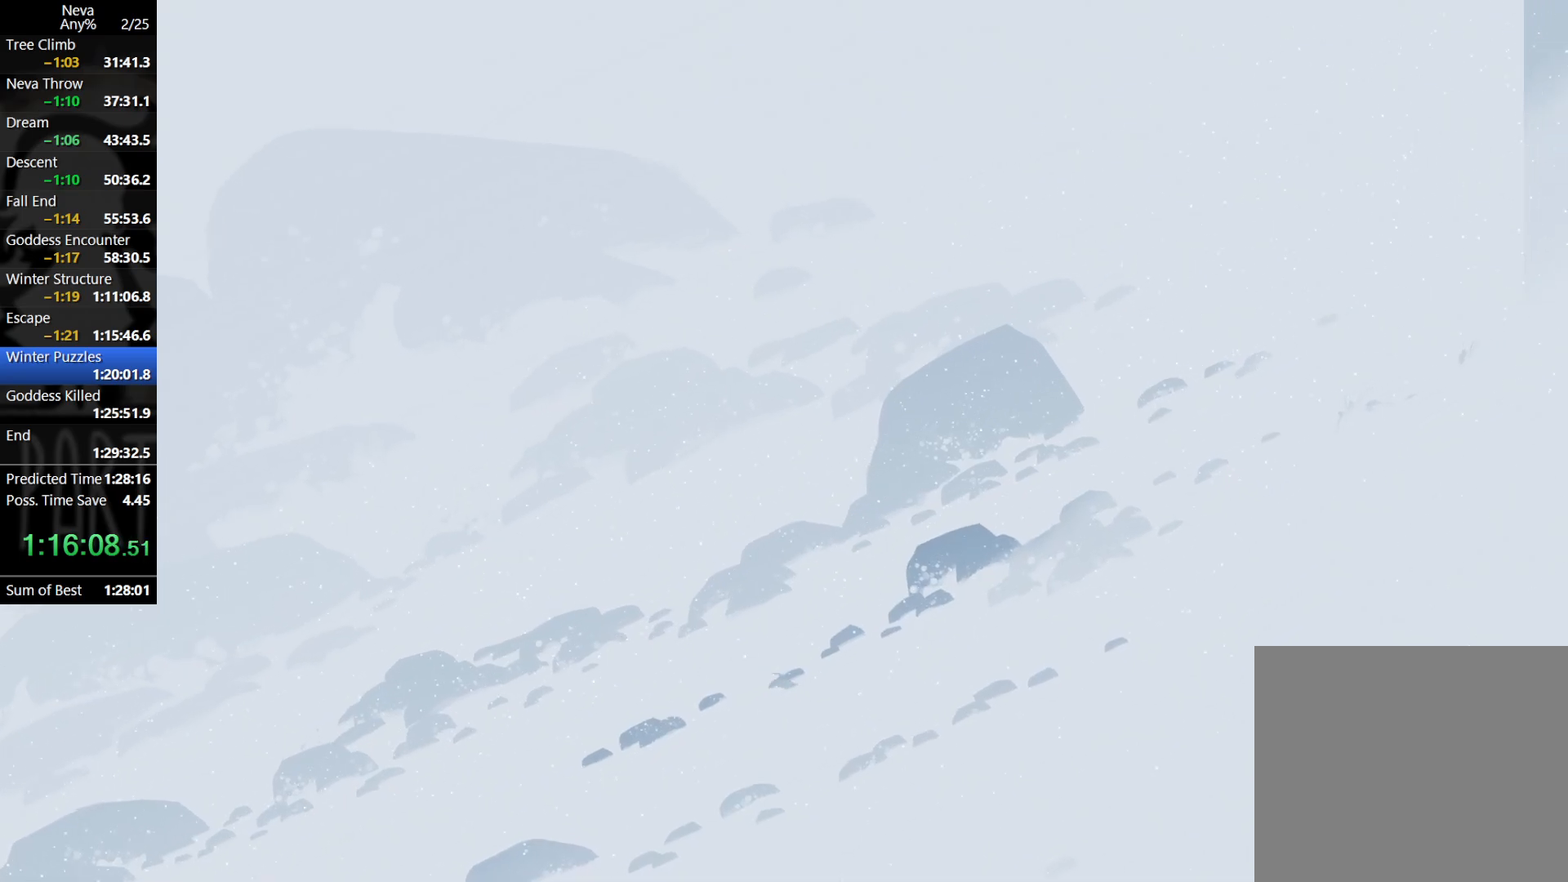
{"buttons": [], "left_stick": "right", "events": [[50, "CROSS", "up"]]}
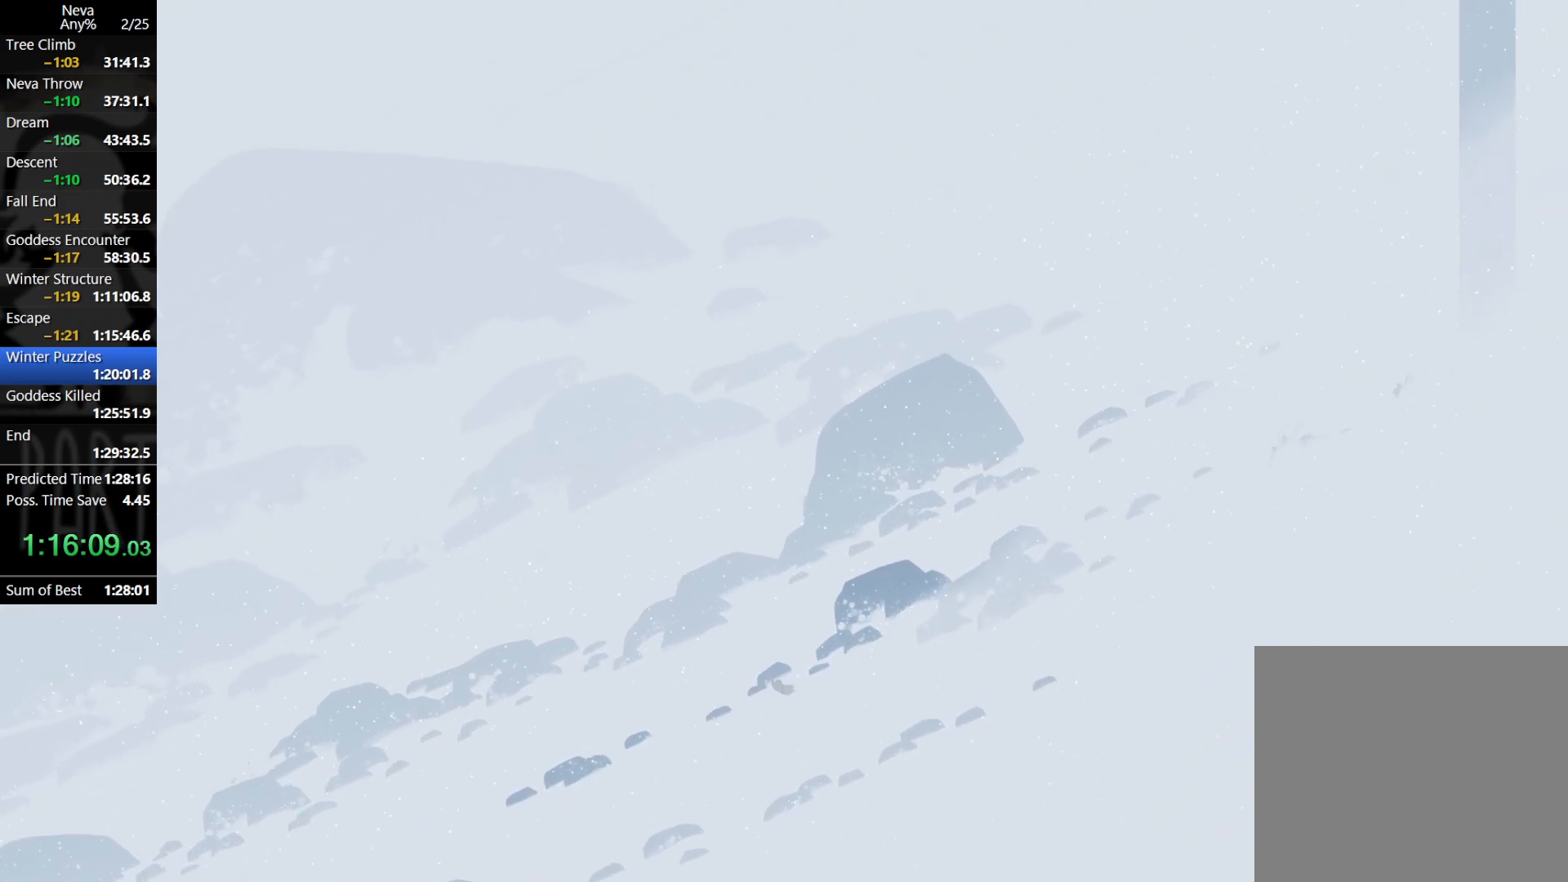
{"buttons": [], "left_stick": "right", "events": [[50, "CROSS", "down"], [83, "CIRCLE", "down"], [183, "CIRCLE", "up"], [233, "CROSS", "up"]]}
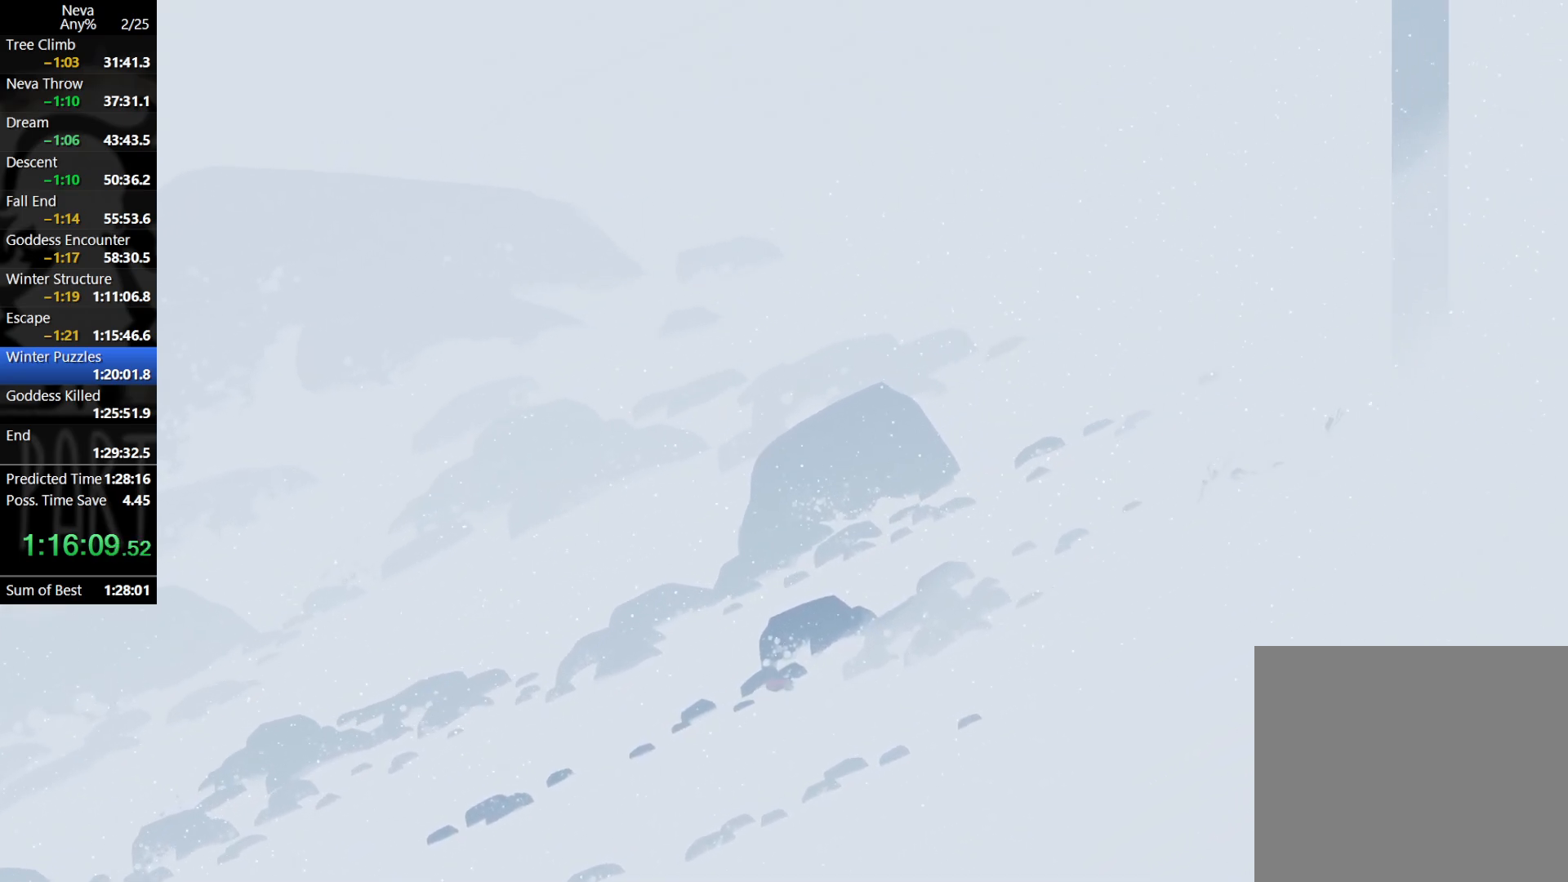
{"buttons": [], "left_stick": "right", "events": [[233, "CROSS", "down"], [300, "CIRCLE", "down"], [367, "CIRCLE", "up"], [417, "CROSS", "up"]]}
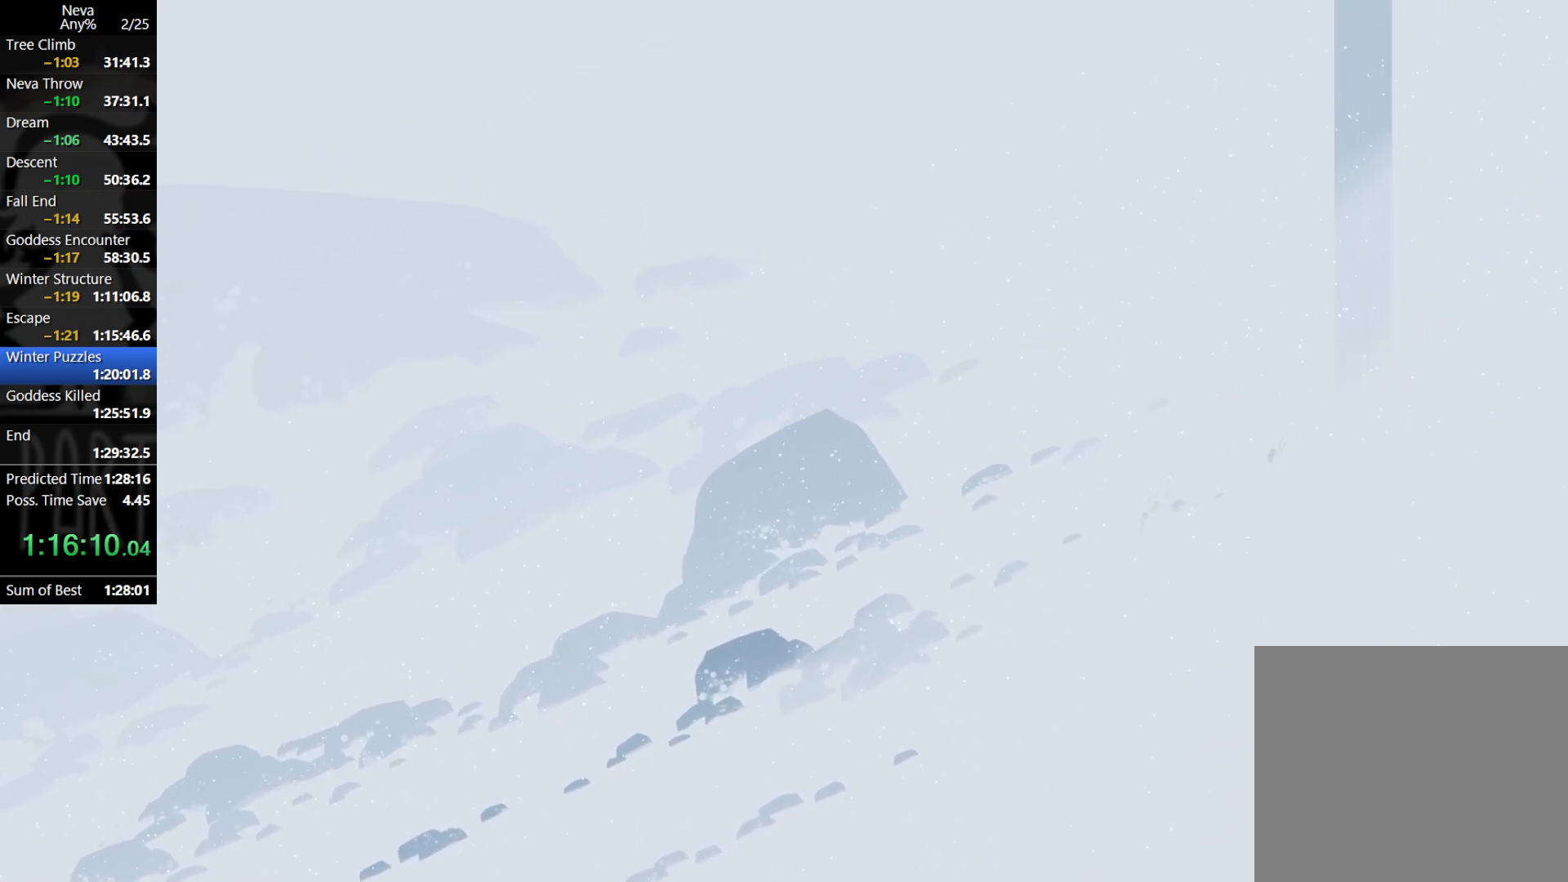
{"buttons": ["CROSS", "CIRCLE"], "left_stick": "right", "events": [[433, "CROSS", "down"], [450, "CIRCLE", "down"]]}
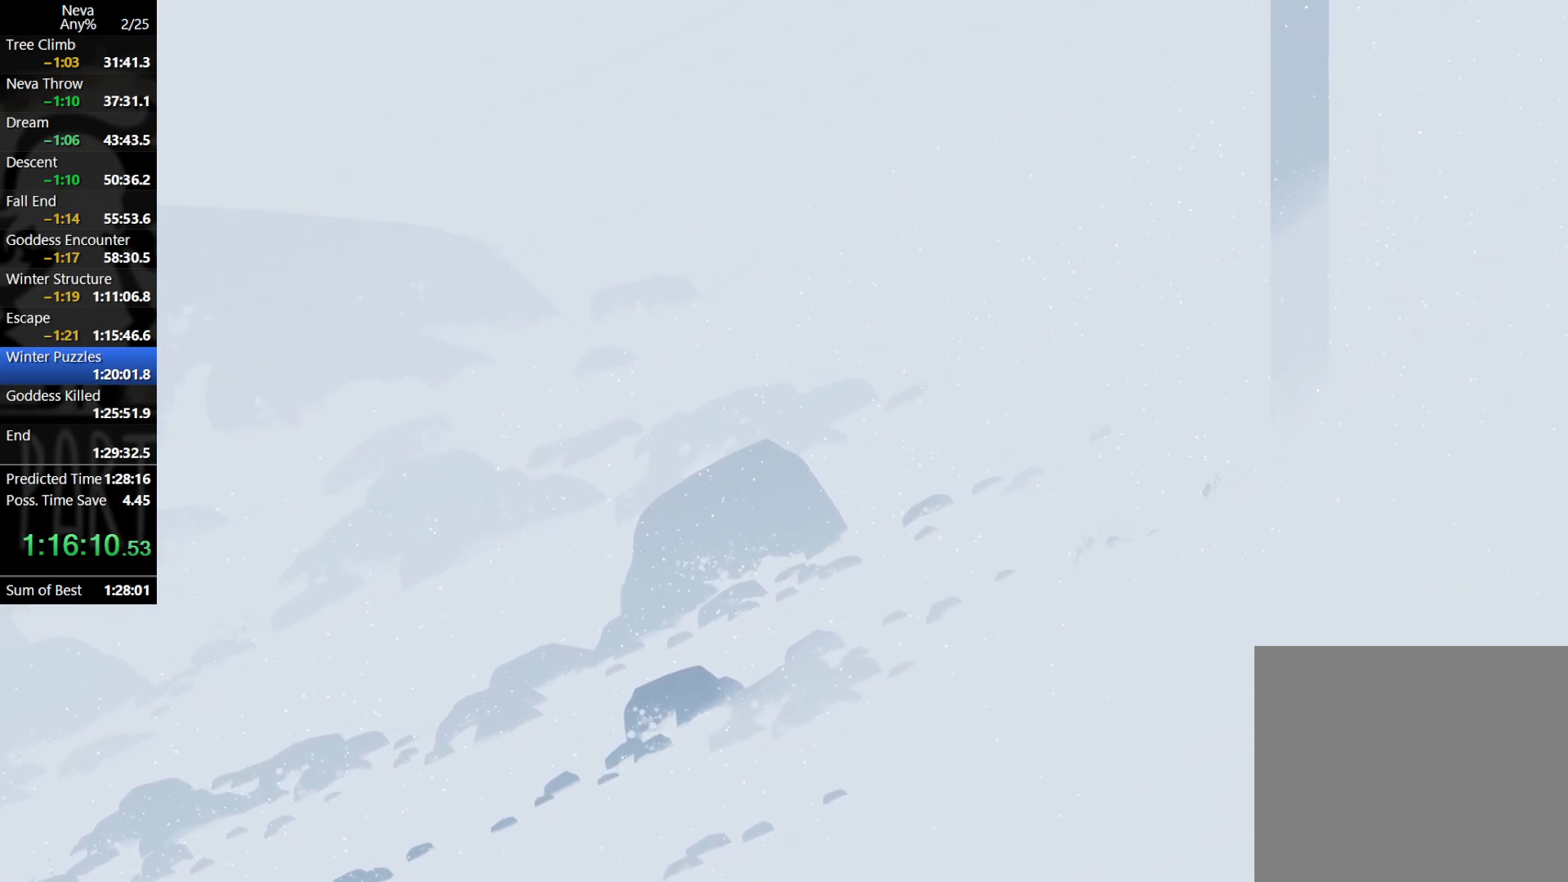
{"buttons": [], "left_stick": "right", "events": [[83, "CIRCLE", "up"], [83, "CROSS", "up"]]}
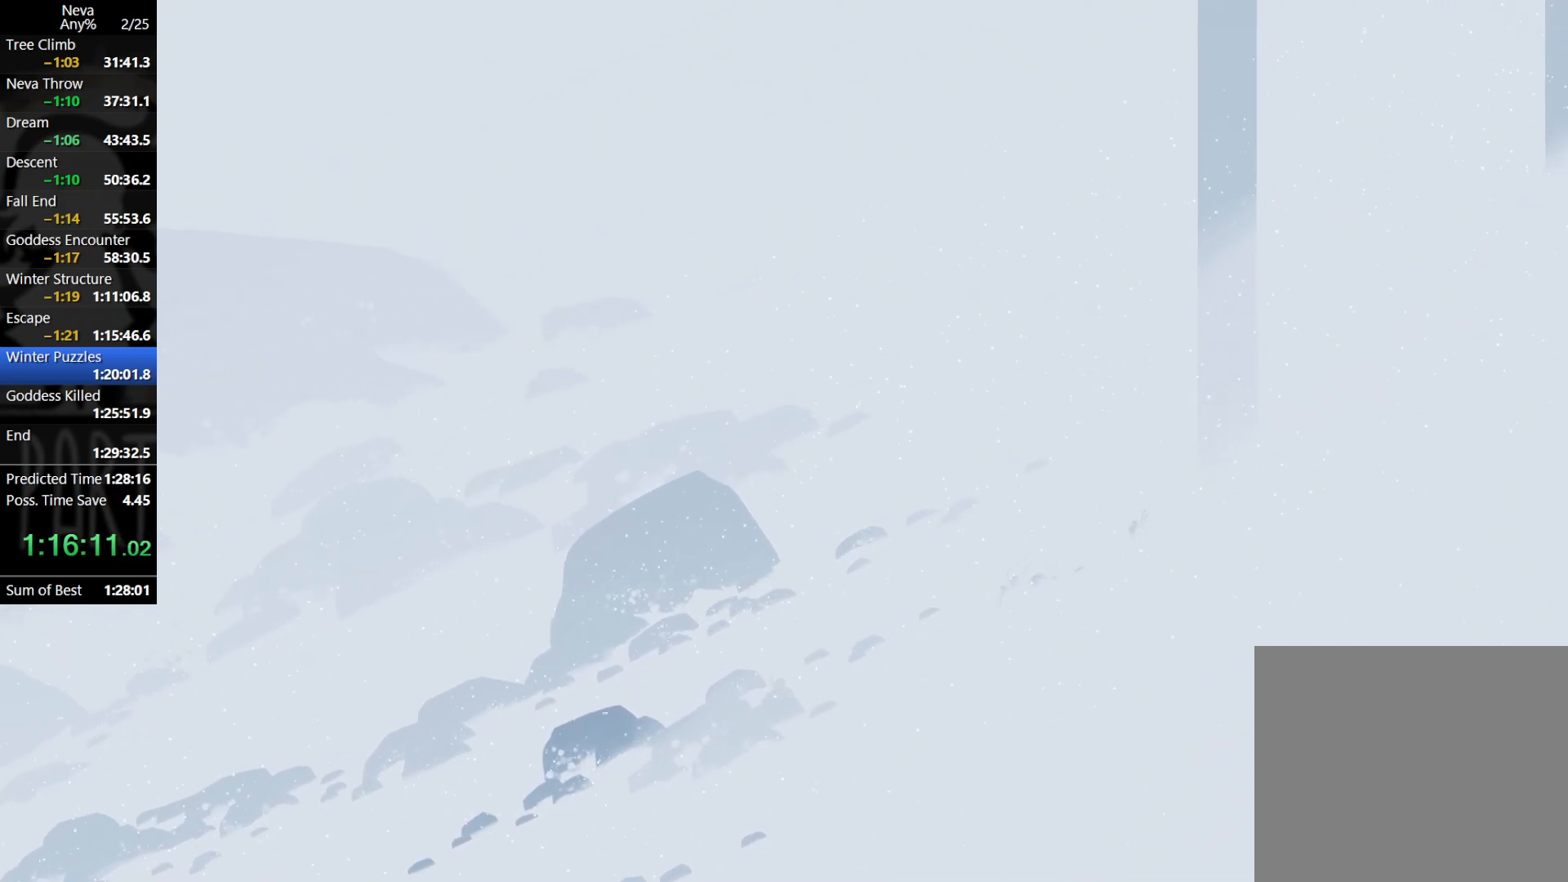
{"buttons": [], "left_stick": "right", "events": [[83, "CROSS", "down"], [117, "CIRCLE", "down"], [267, "CIRCLE", "up"], [283, "CROSS", "up"]]}
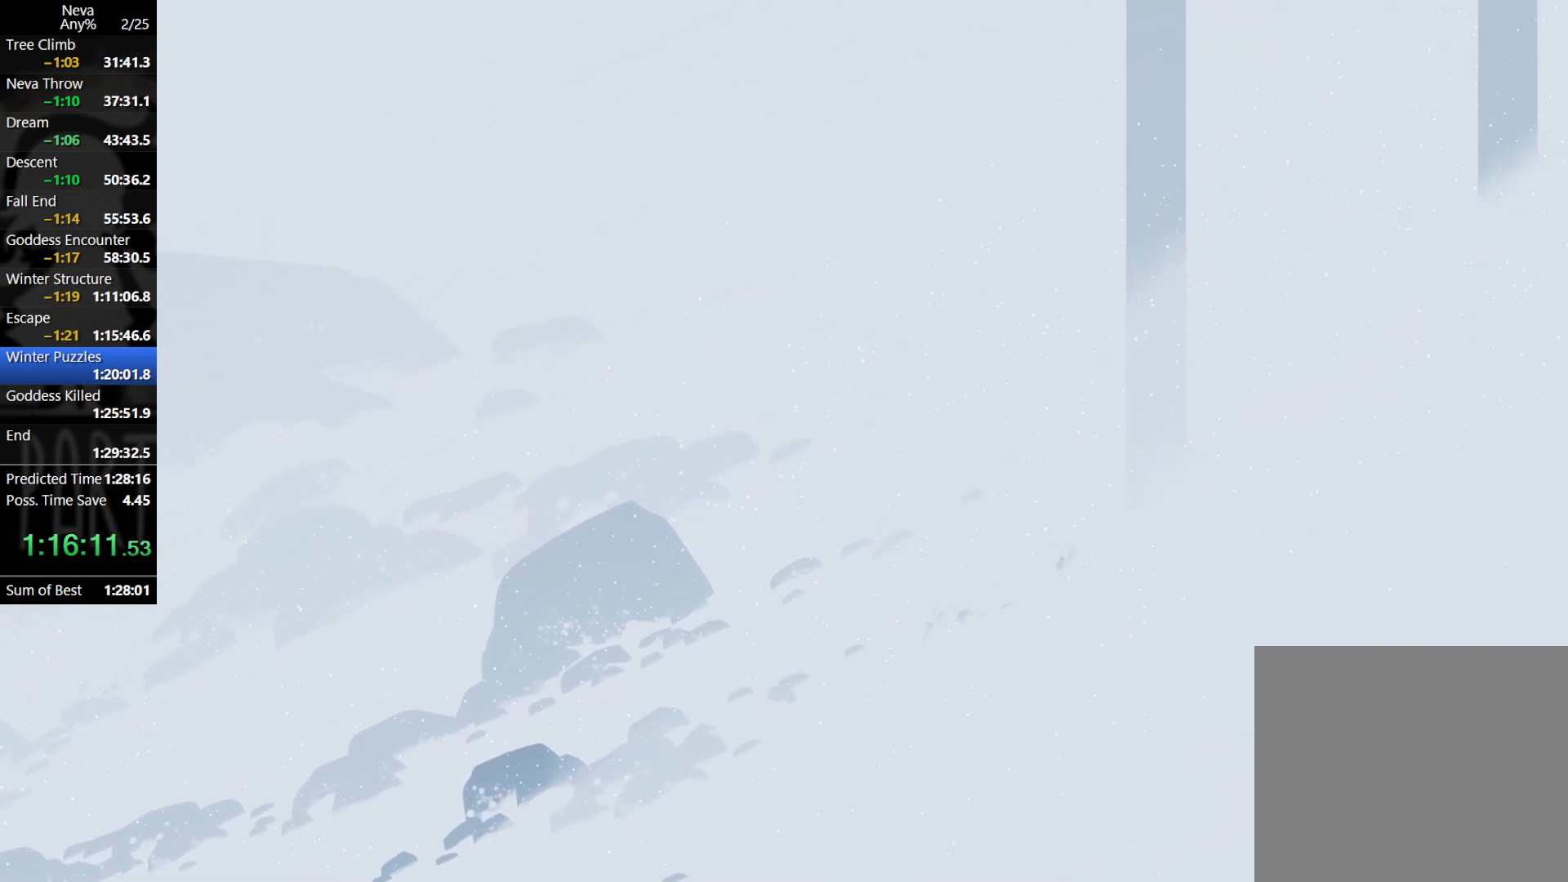
{"buttons": [], "left_stick": "right", "events": [[217, "CROSS", "down"], [267, "CIRCLE", "down"], [350, "CIRCLE", "up"], [383, "CROSS", "up"]]}
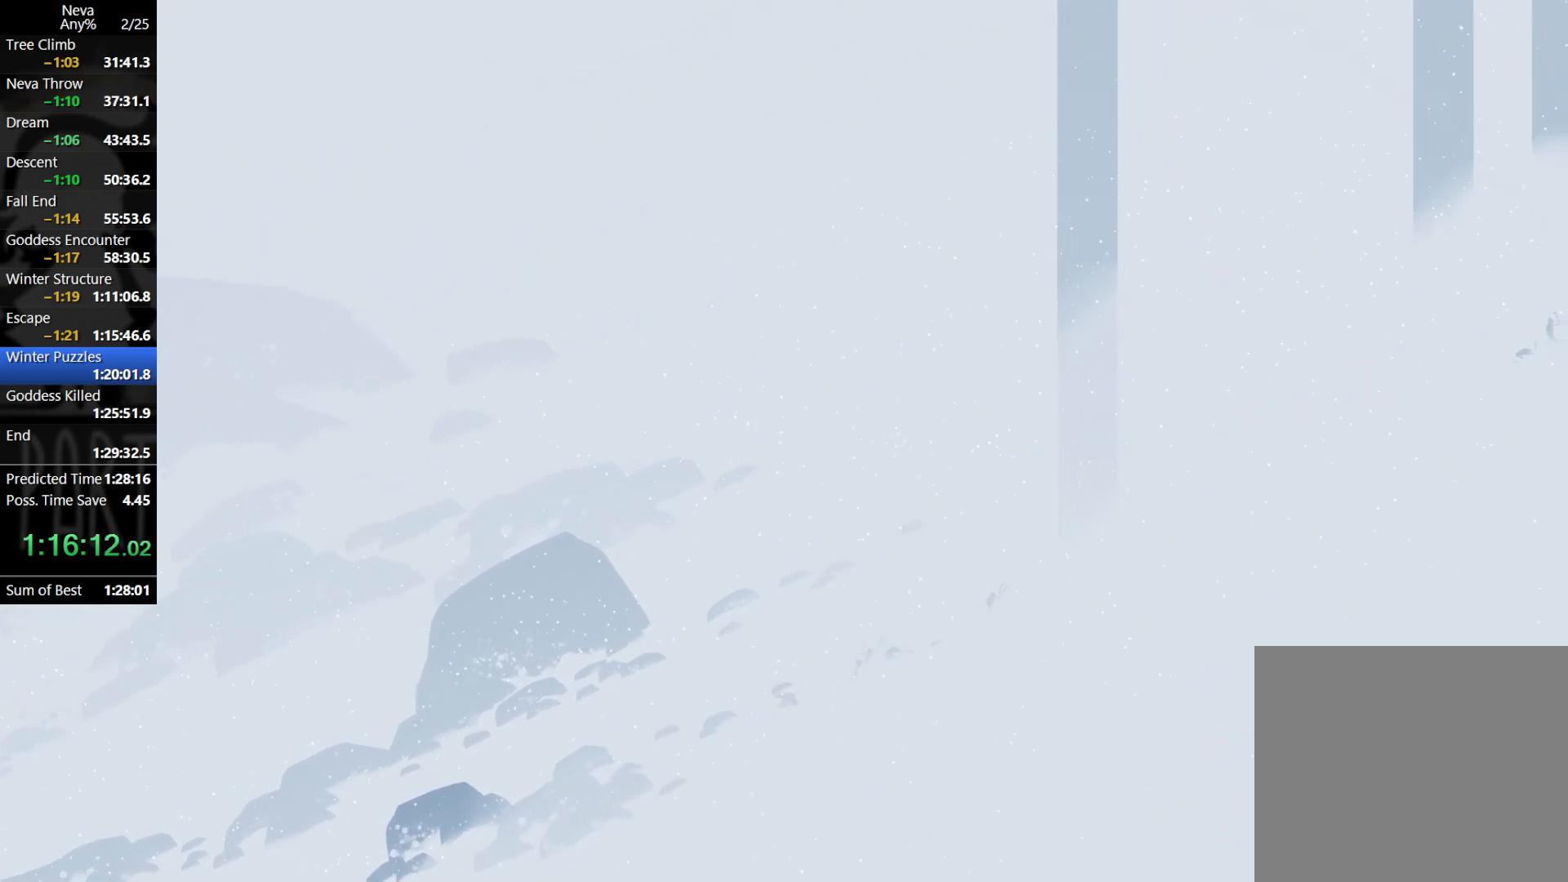
{"buttons": ["CROSS", "CIRCLE"], "left_stick": "right", "events": [[383, "CROSS", "down"], [433, "CIRCLE", "down"]]}
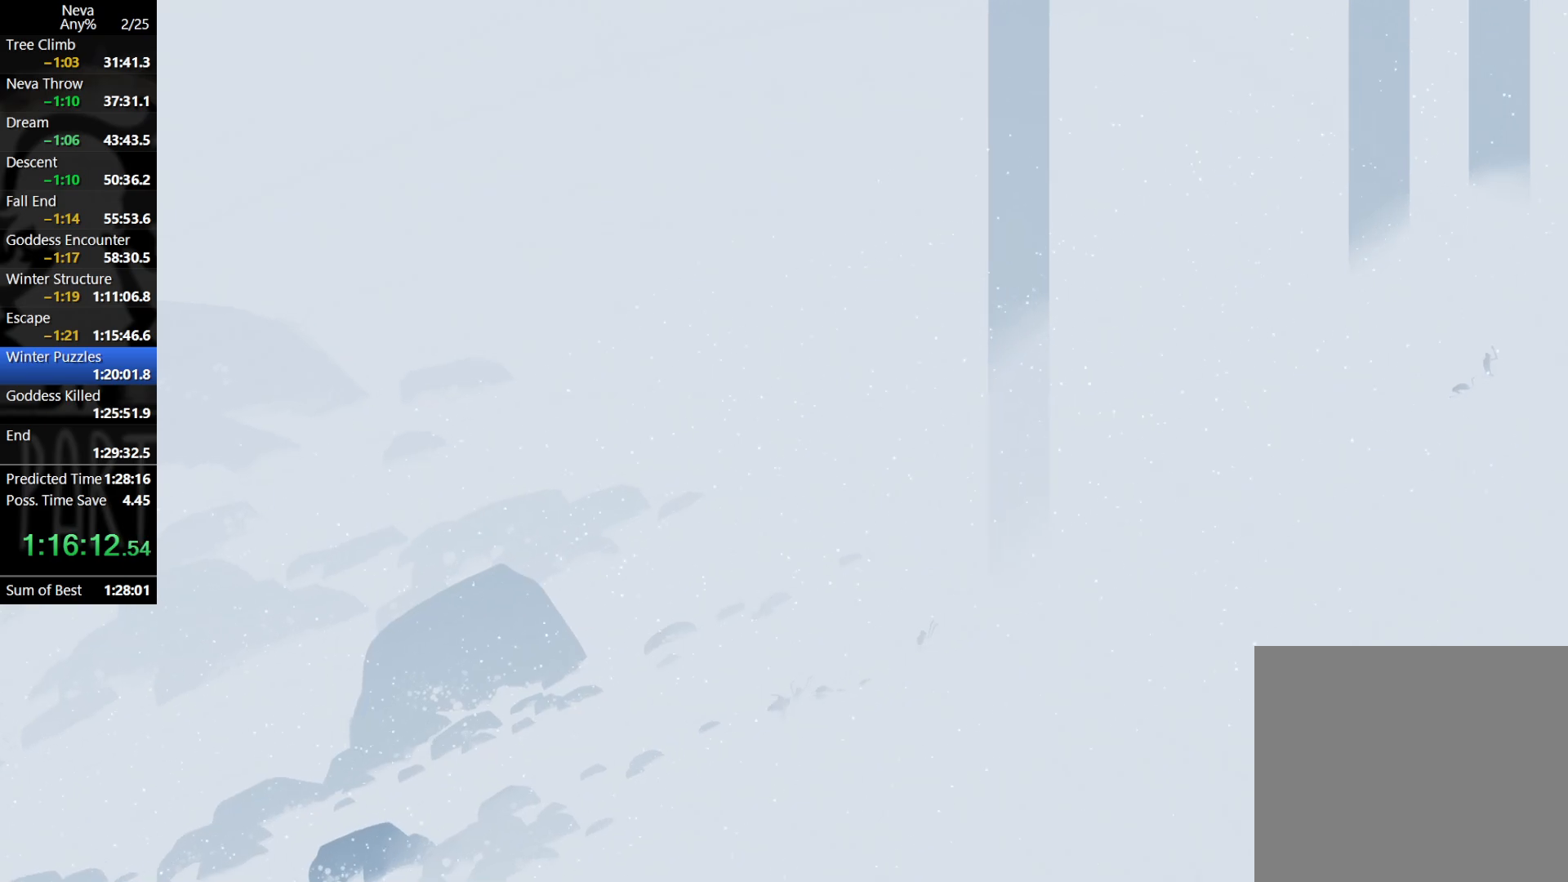
{"buttons": [], "left_stick": "right", "events": [[17, "CIRCLE", "up"], [50, "CROSS", "up"]]}
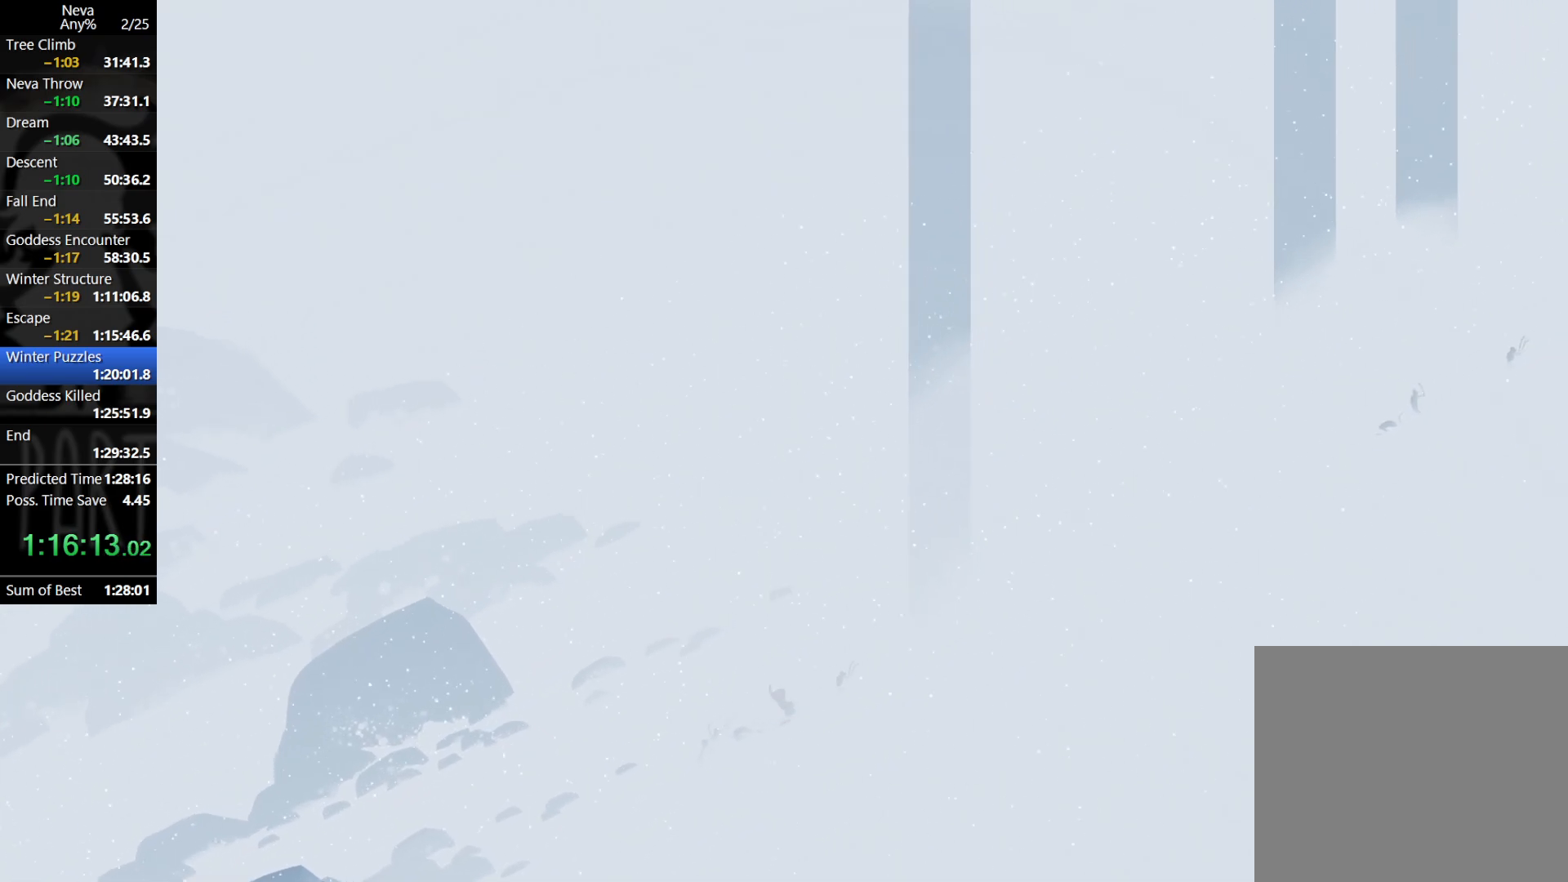
{"buttons": [], "left_stick": "right", "events": [[17, "CROSS", "down"], [50, "CIRCLE", "down"], [167, "CIRCLE", "up"], [200, "CROSS", "up"]]}
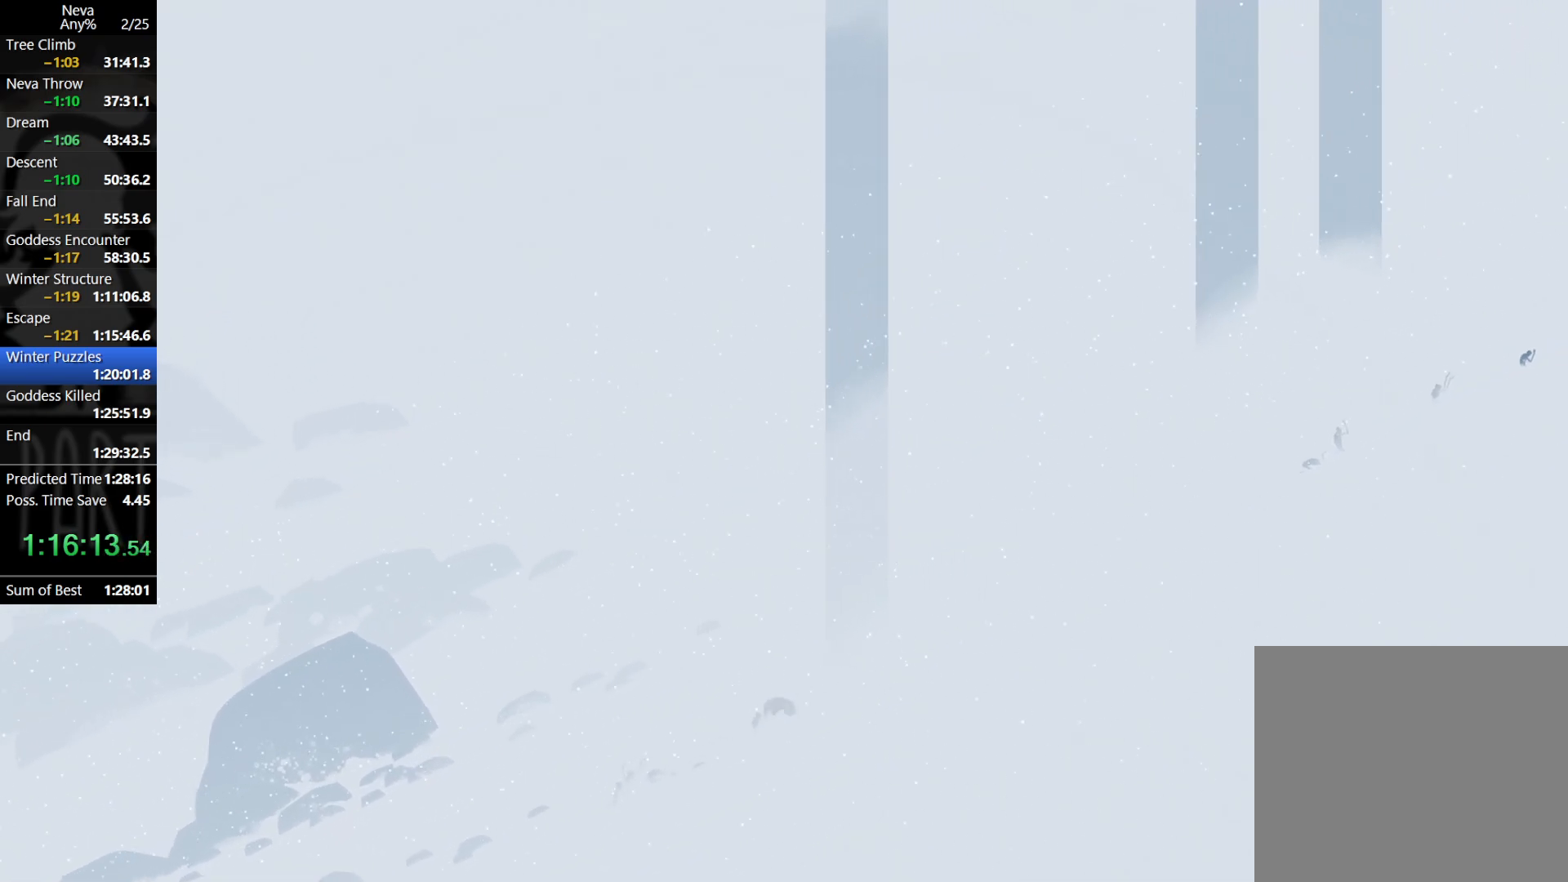
{"buttons": [], "left_stick": "right", "events": [[167, "CROSS", "down"], [200, "CIRCLE", "down"], [250, "CIRCLE", "up"], [333, "CROSS", "up"]]}
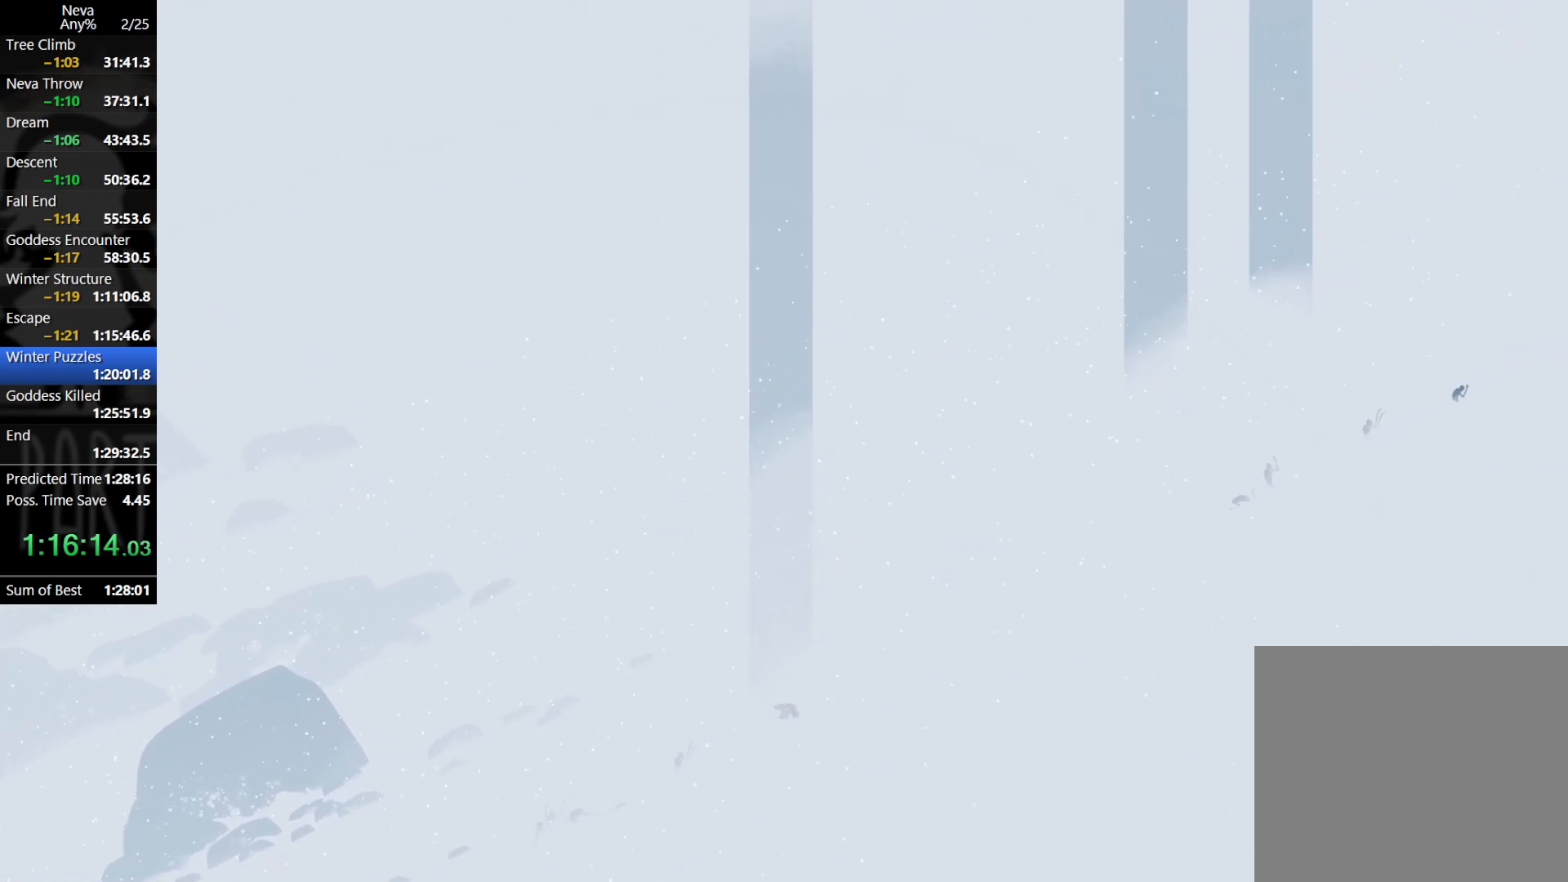
{"buttons": [], "left_stick": "right", "events": [[300, "CROSS", "down"], [333, "CIRCLE", "down"], [433, "CIRCLE", "up"], [483, "CROSS", "up"]]}
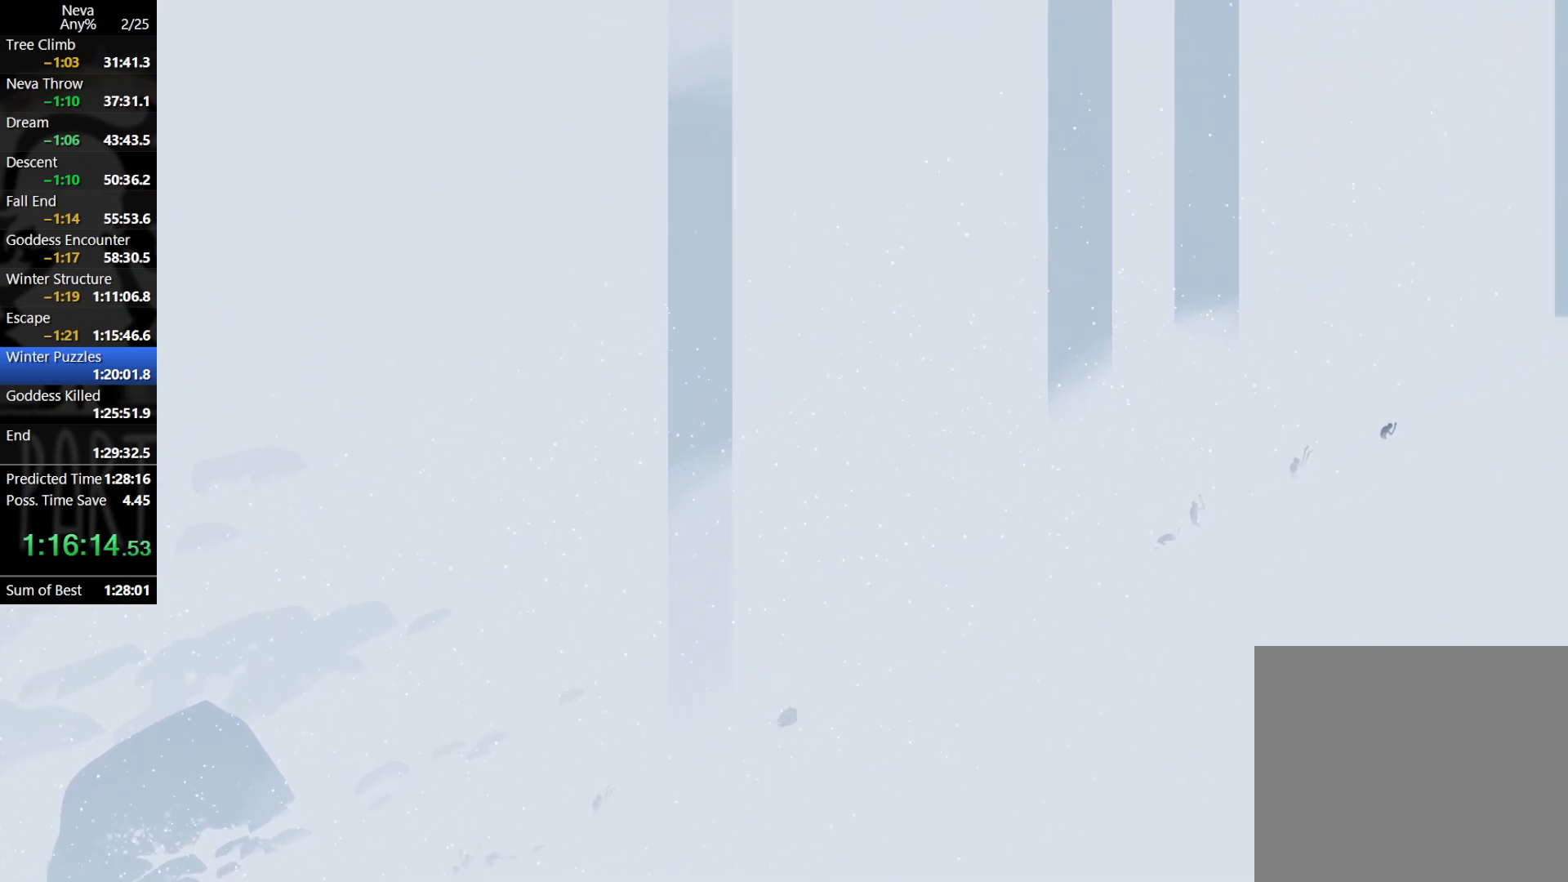
{"buttons": ["CROSS", "CIRCLE"], "left_stick": "right", "events": [[417, "CROSS", "down"], [450, "CIRCLE", "down"]]}
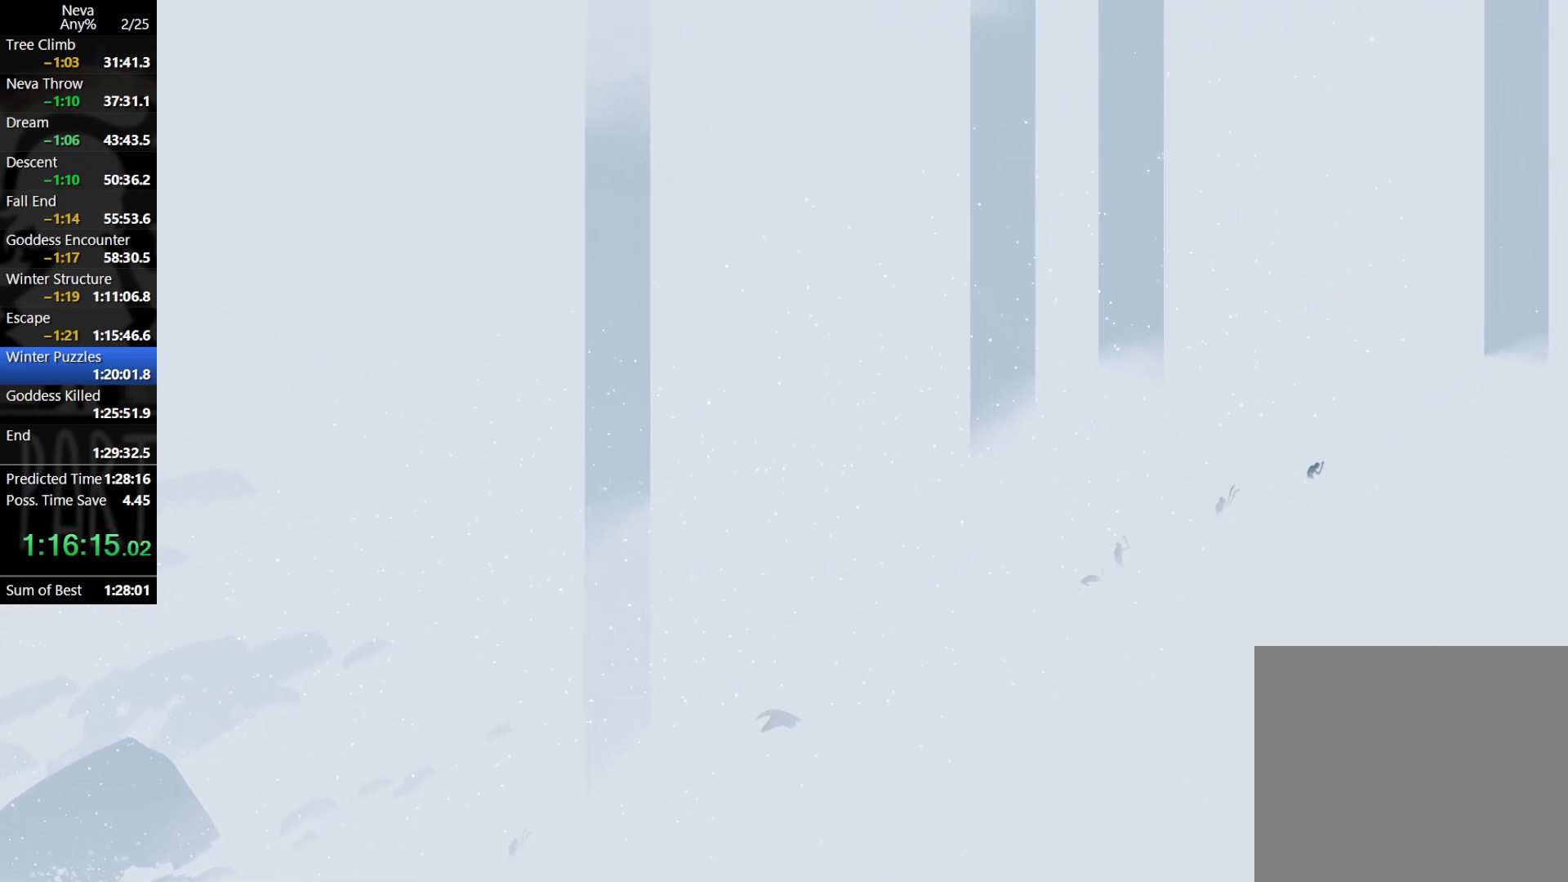
{"buttons": [], "left_stick": "right", "events": [[83, "CIRCLE", "up"], [100, "CROSS", "up"]]}
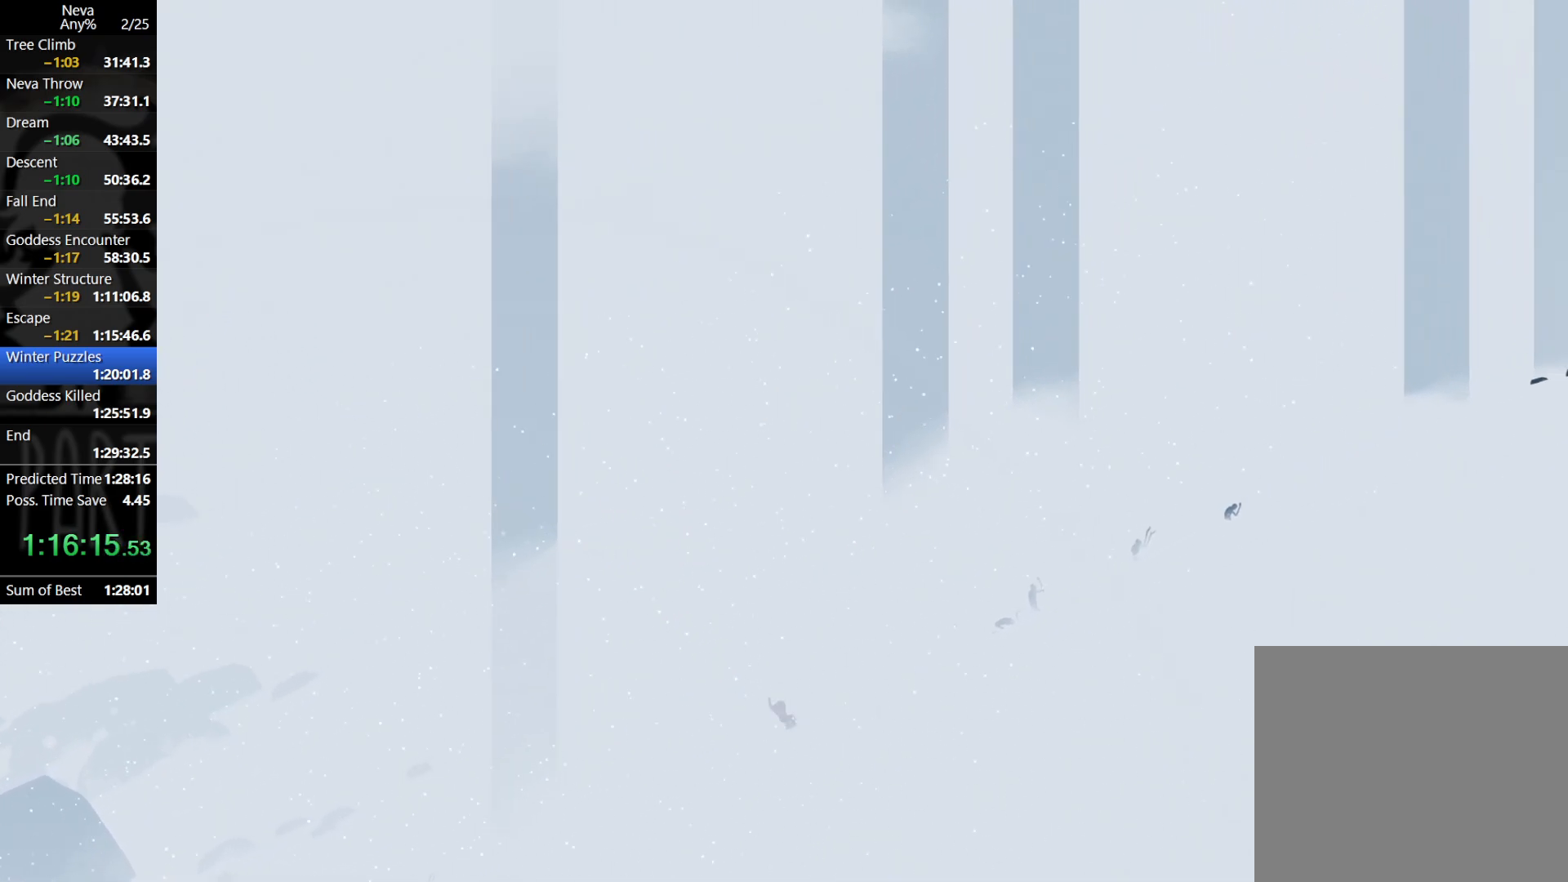
{"buttons": [], "left_stick": "right", "events": [[33, "CROSS", "down"], [67, "CIRCLE", "down"], [183, "CIRCLE", "up"], [217, "CROSS", "up"]]}
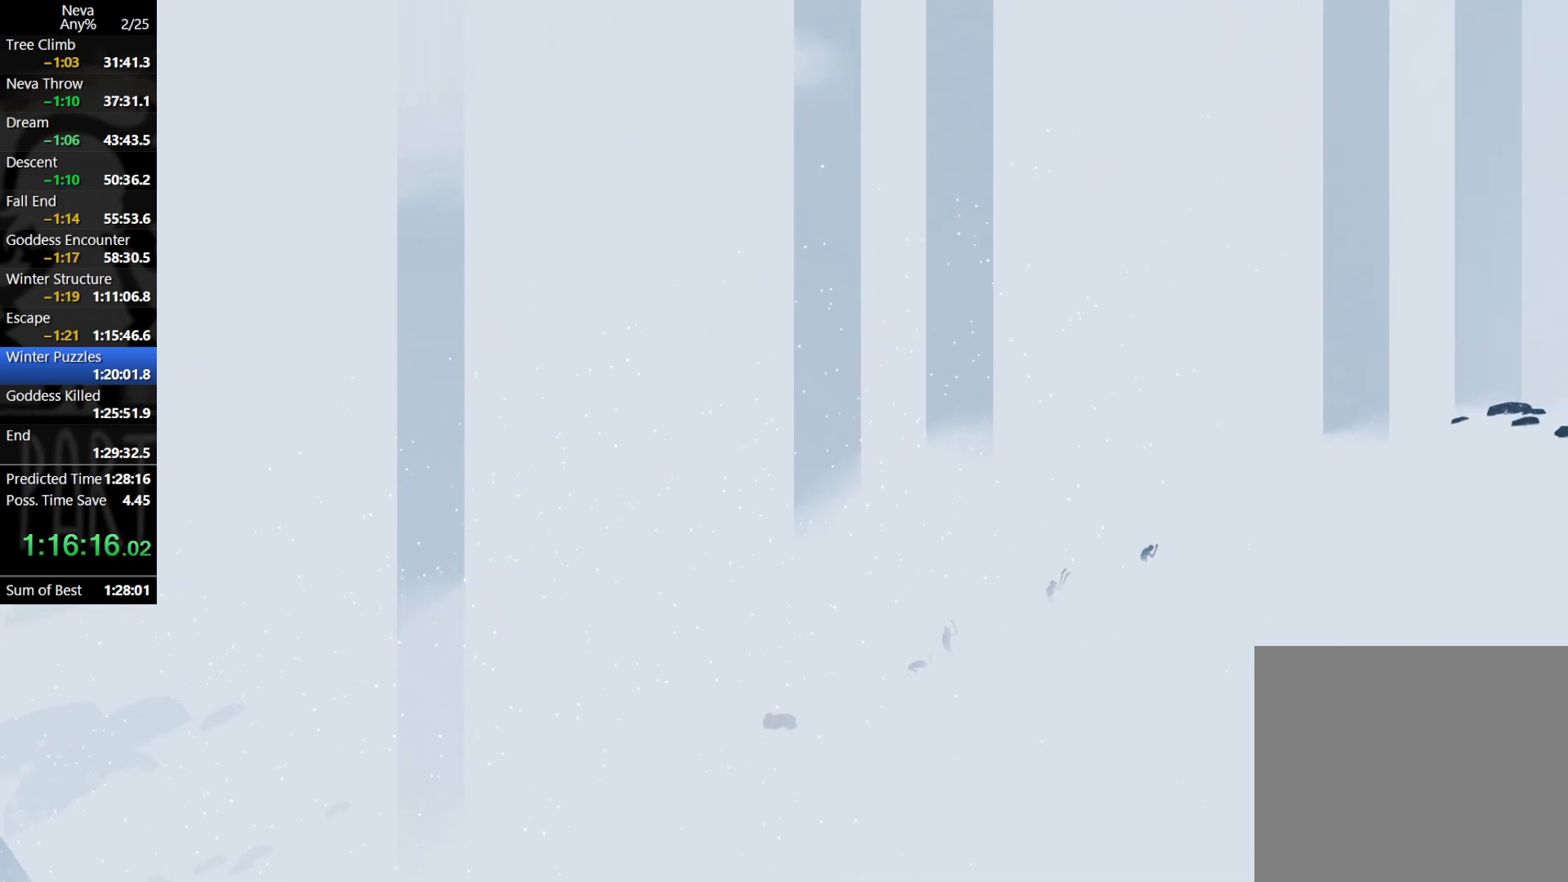
{"buttons": [], "left_stick": "right", "events": [[217, "CROSS", "down"], [233, "CIRCLE", "down"], [367, "CIRCLE", "up"], [383, "CROSS", "up"]]}
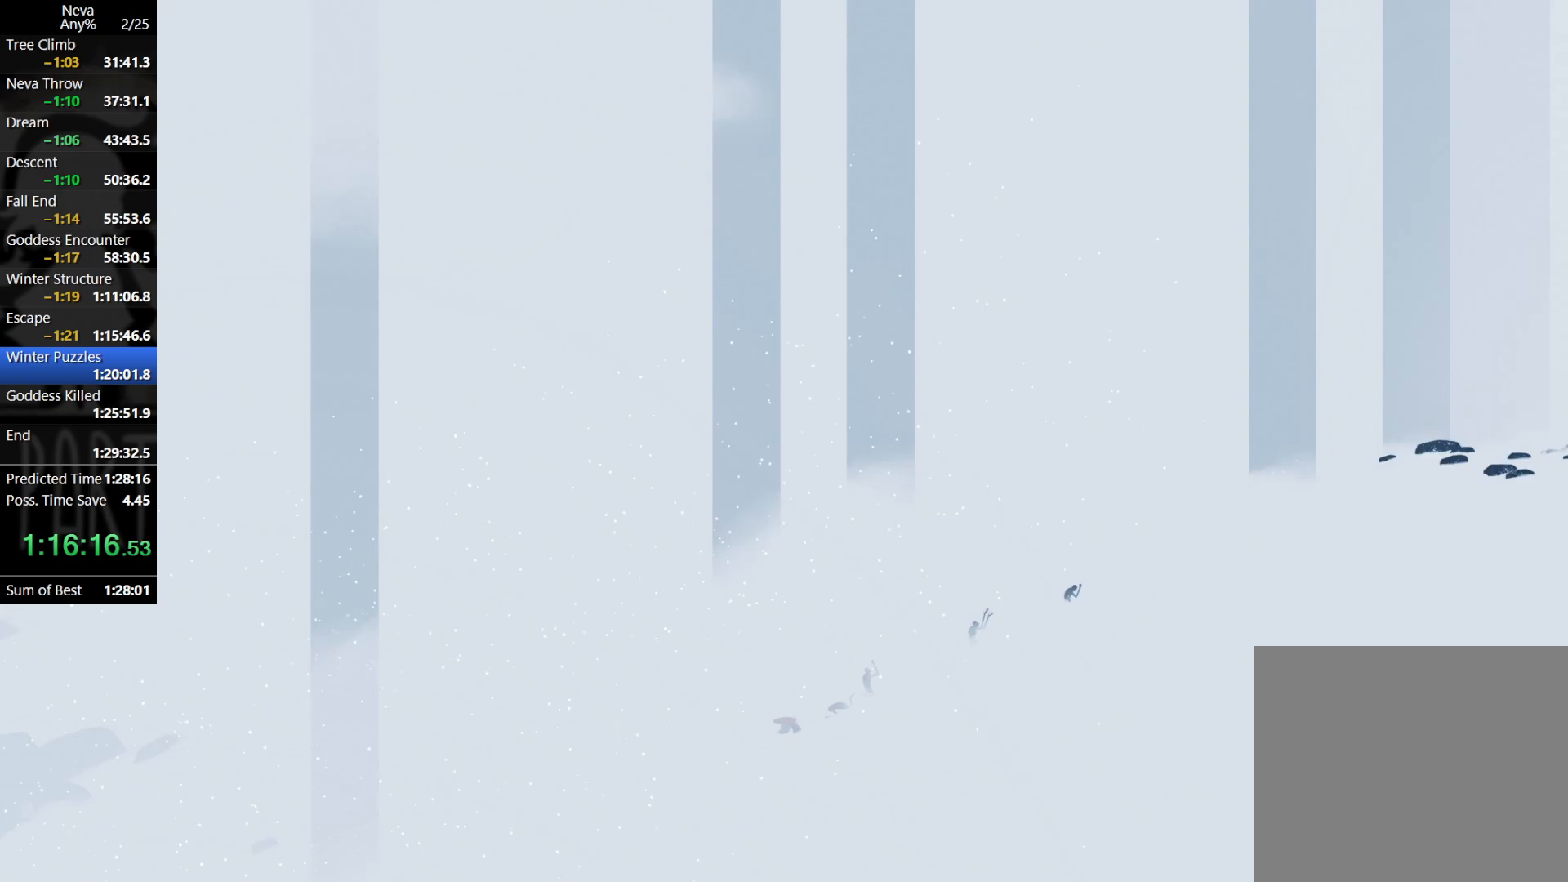
{"buttons": ["CROSS"], "left_stick": "right", "events": [[350, "CROSS", "down"], [383, "CIRCLE", "down"], [483, "CIRCLE", "up"]]}
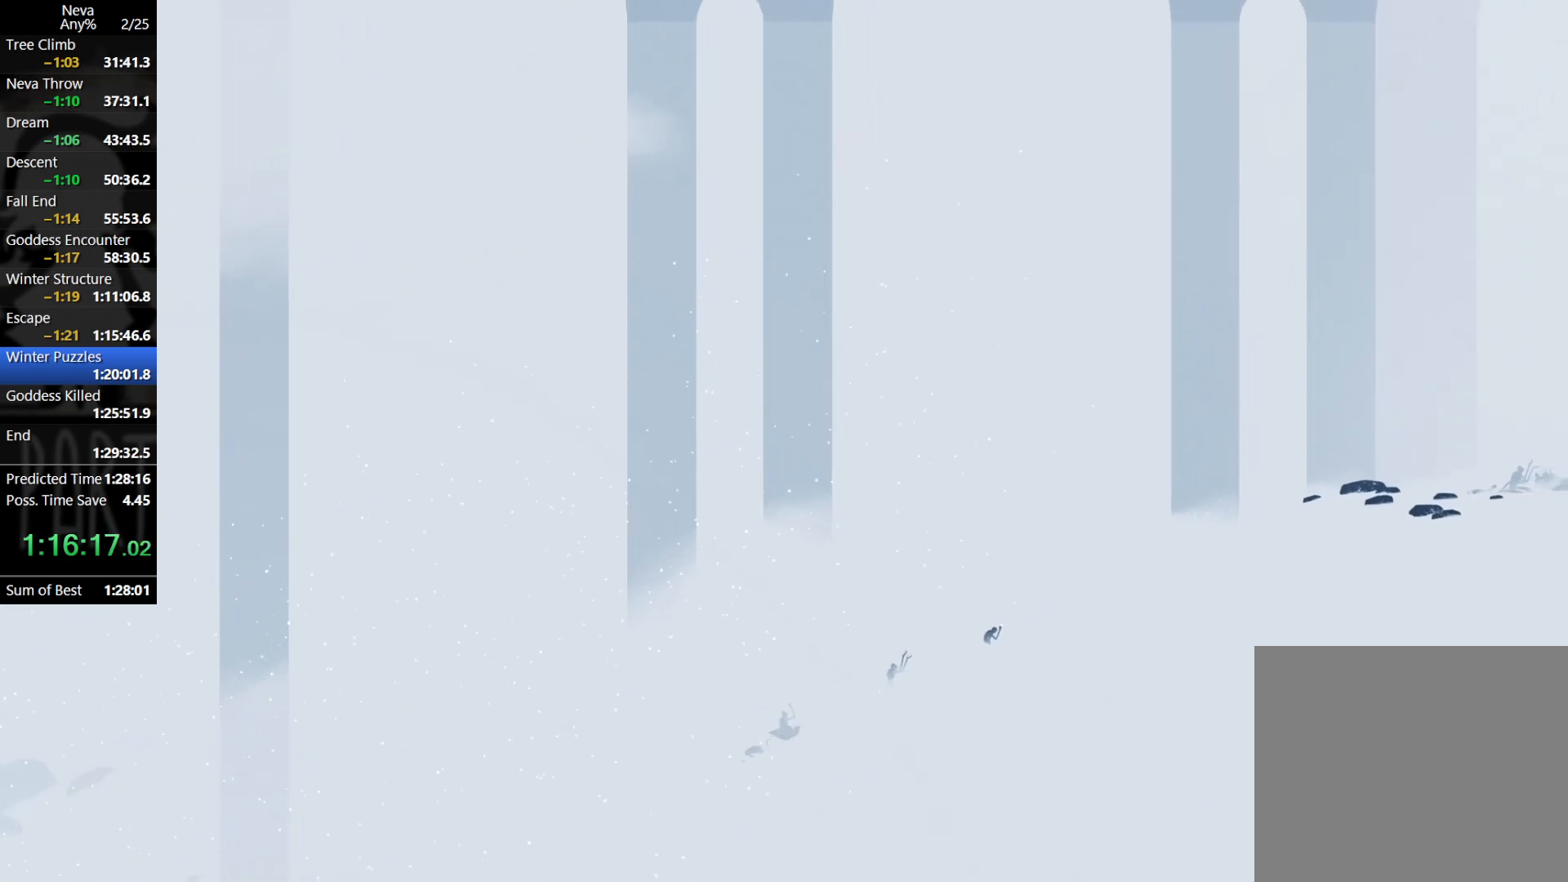
{"buttons": ["CROSS"], "left_stick": "right", "events": [[17, "CROSS", "up"], [500, "CROSS", "down"]]}
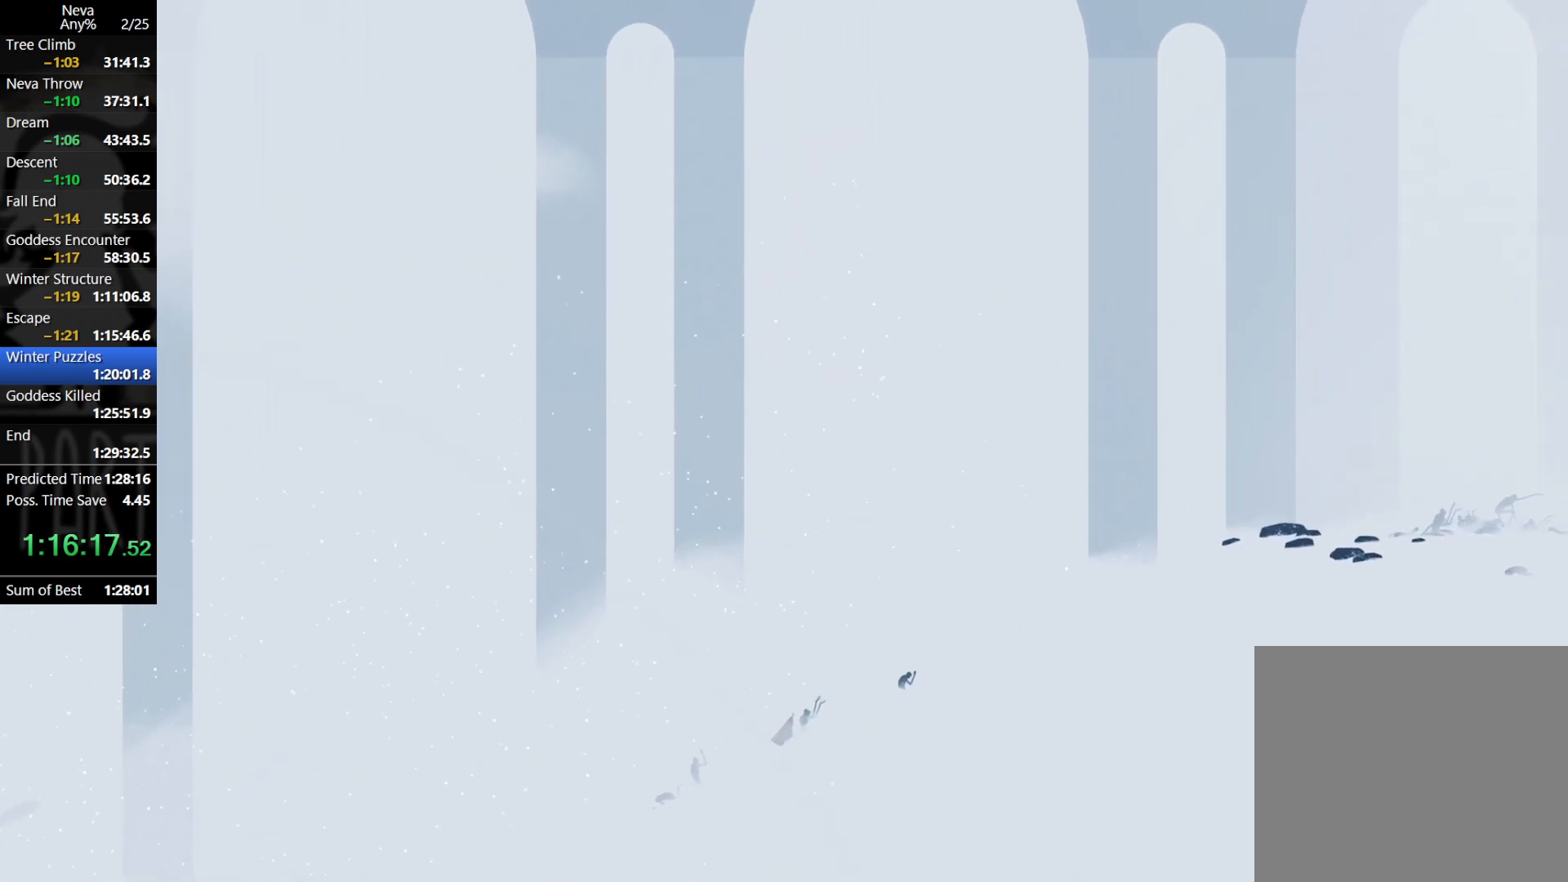
{"buttons": [], "left_stick": "right", "events": [[50, "CIRCLE", "down"], [133, "CIRCLE", "up"], [183, "CROSS", "up"]]}
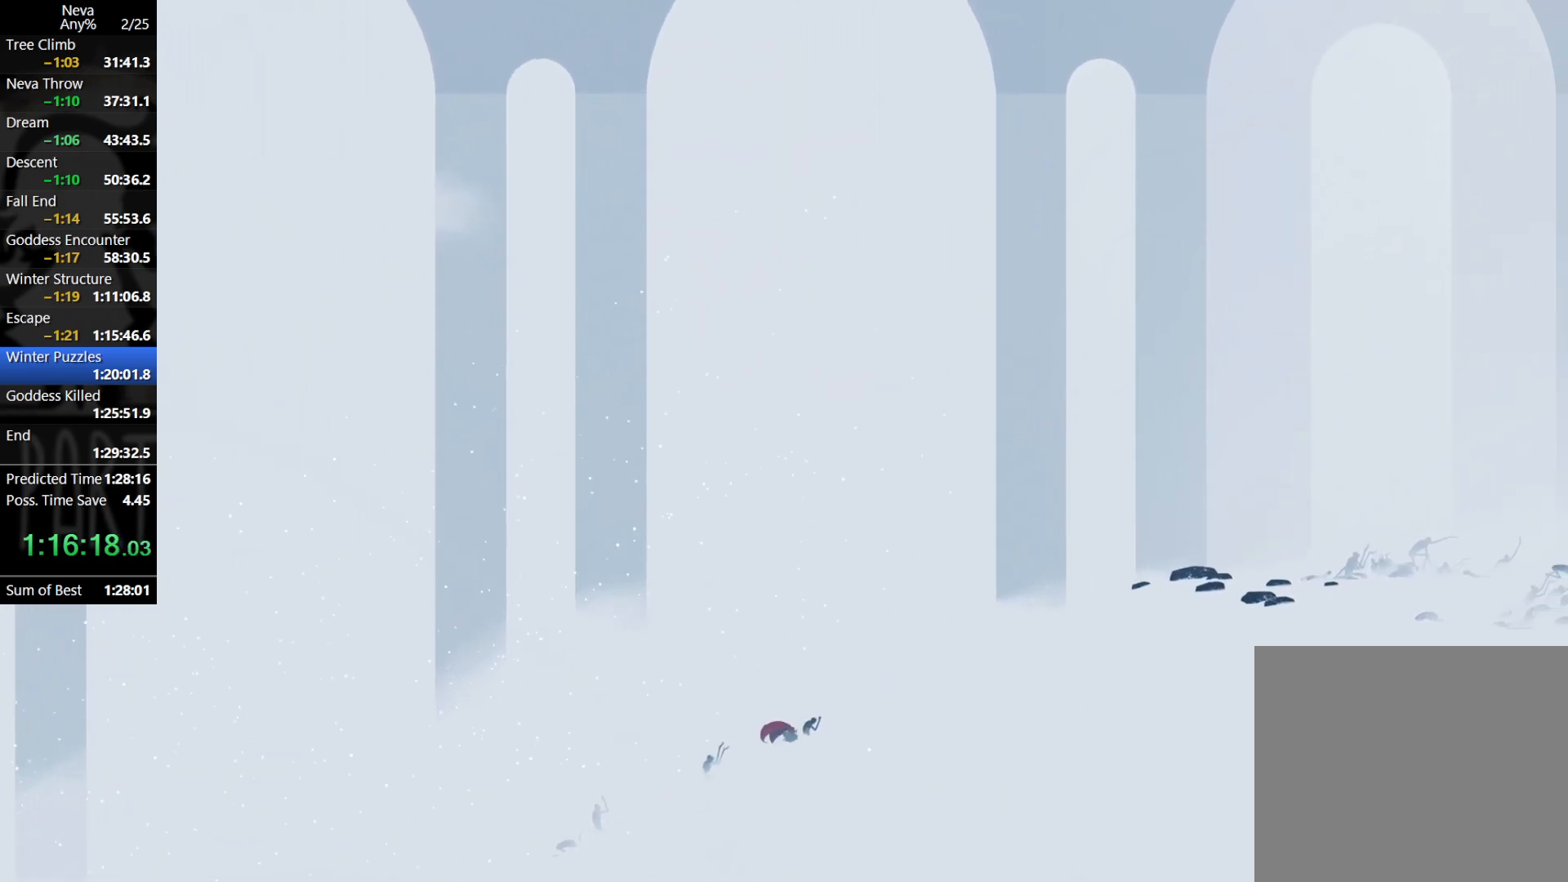
{"buttons": [], "left_stick": "right", "events": [[150, "CROSS", "down"], [183, "CIRCLE", "down"], [317, "CIRCLE", "up"], [333, "CROSS", "up"]]}
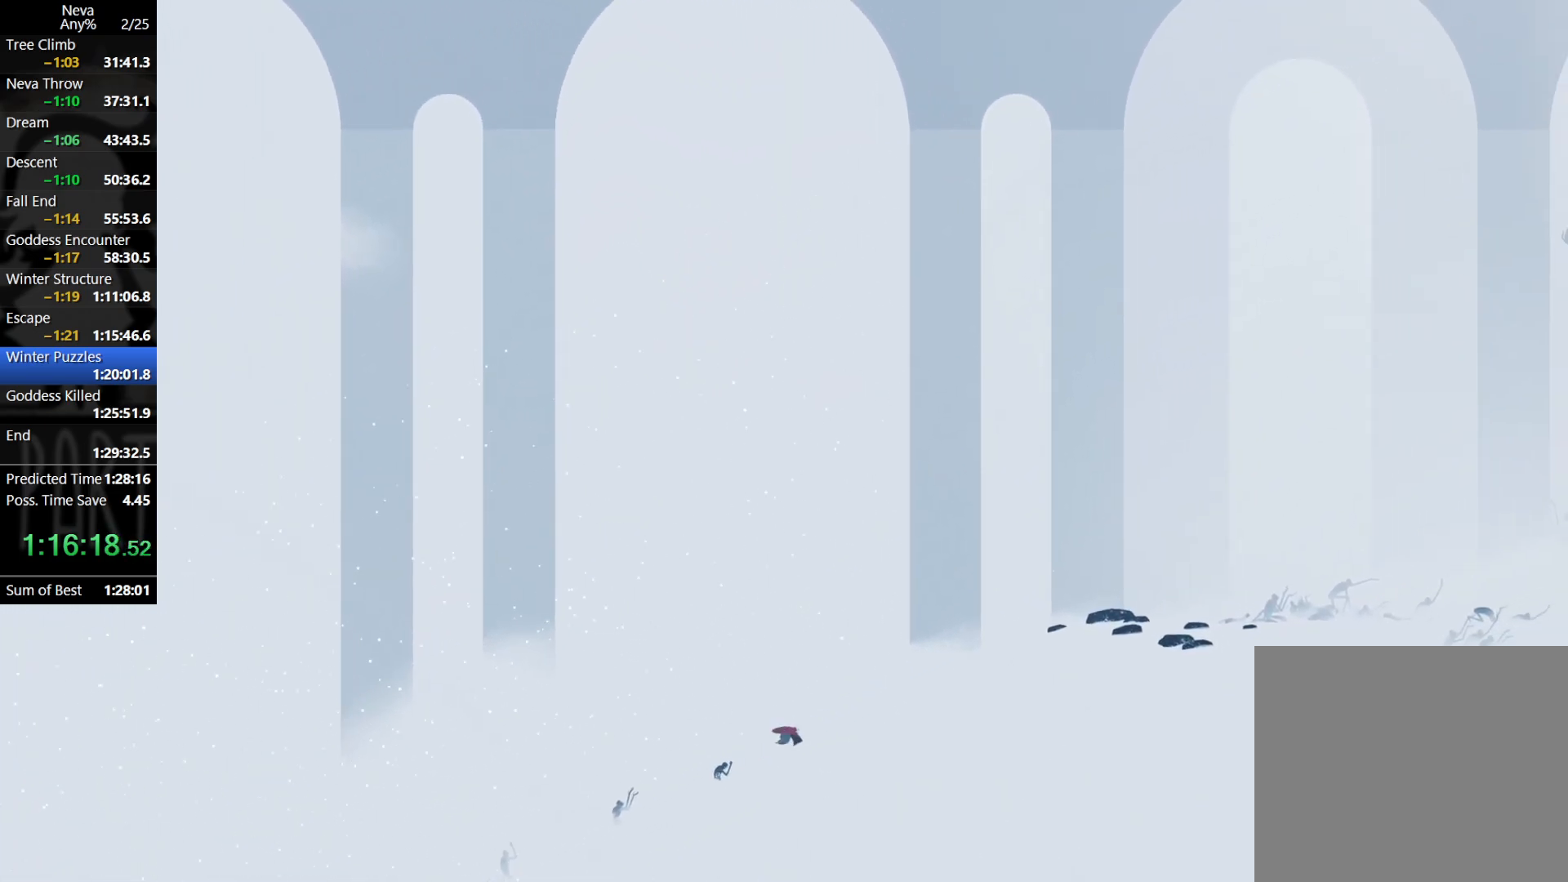
{"buttons": [], "left_stick": "right", "events": [[300, "CROSS", "down"], [333, "CIRCLE", "down"], [467, "CIRCLE", "up"], [500, "CROSS", "up"]]}
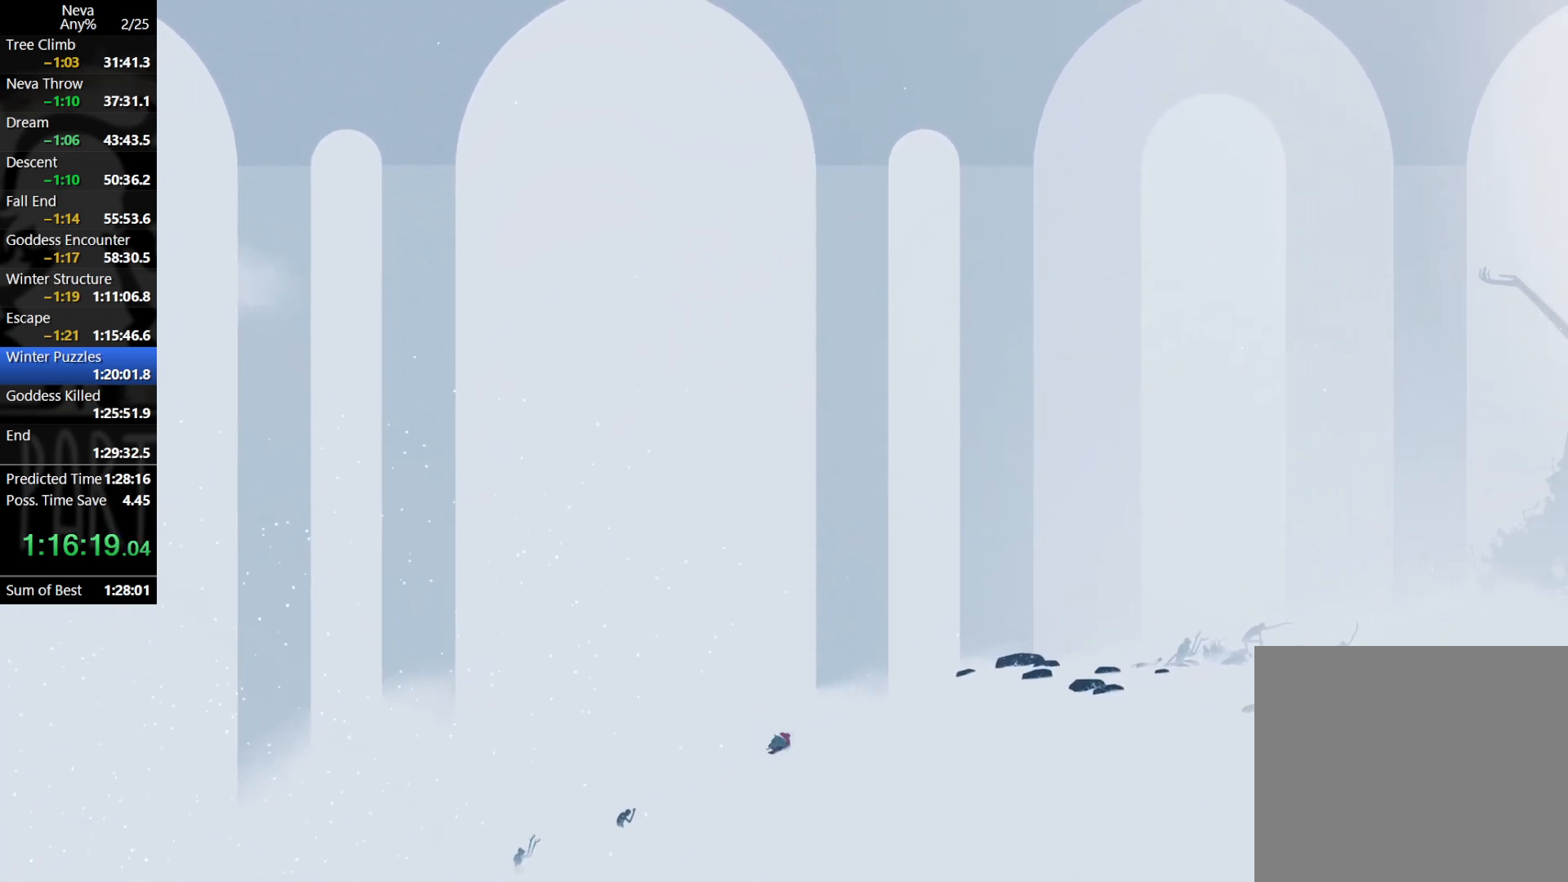
{"buttons": ["CROSS"], "left_stick": "right", "events": [[483, "CROSS", "down"]]}
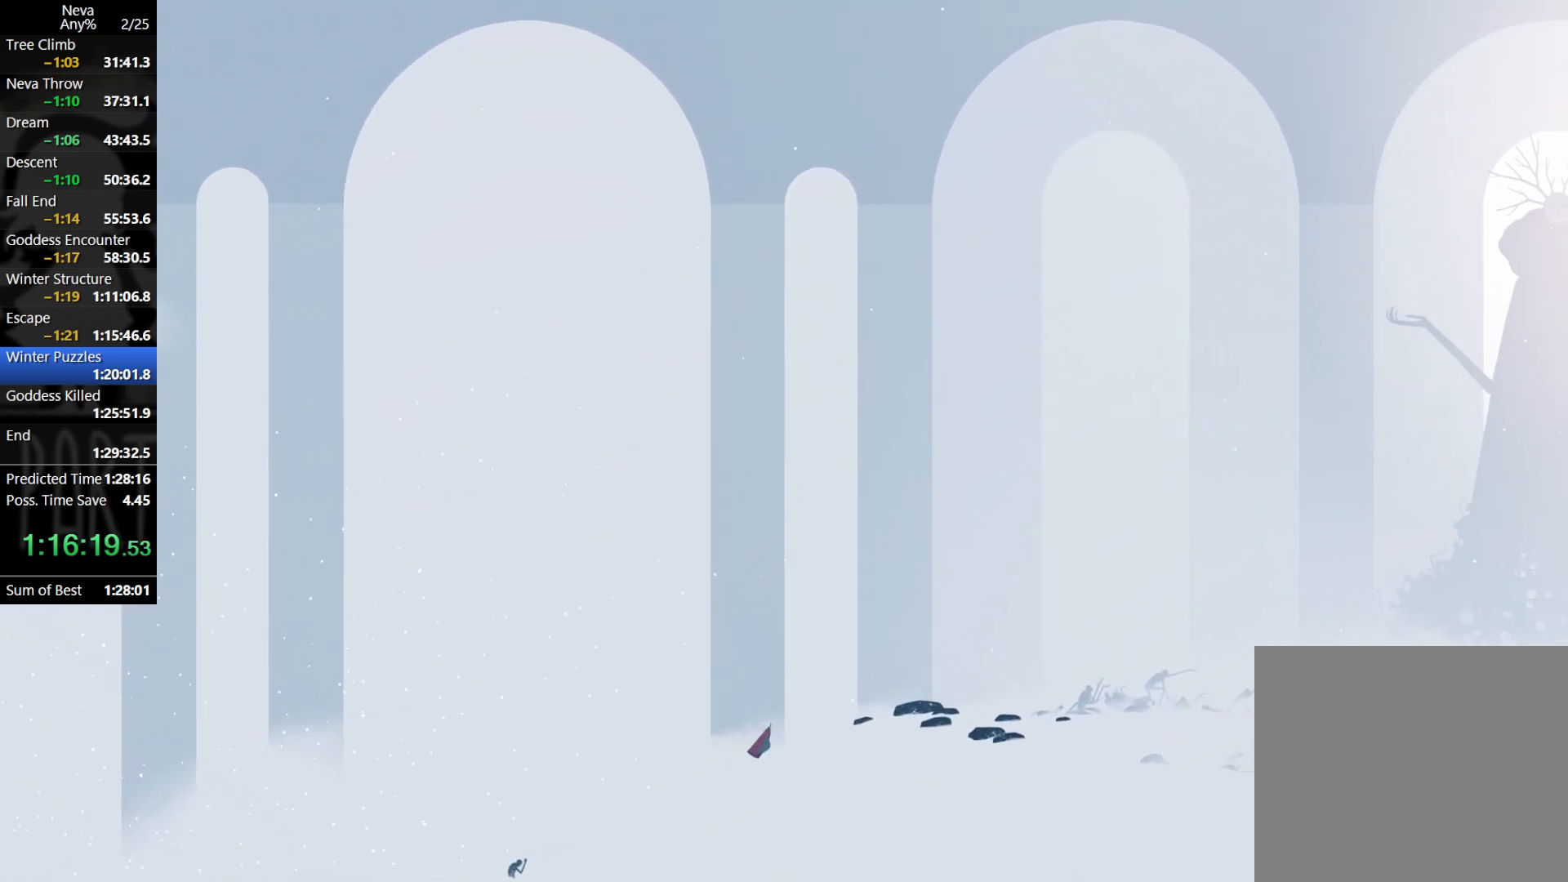
{"buttons": [], "left_stick": "right", "events": [[33, "CIRCLE", "down"], [133, "CIRCLE", "up"], [167, "CROSS", "up"]]}